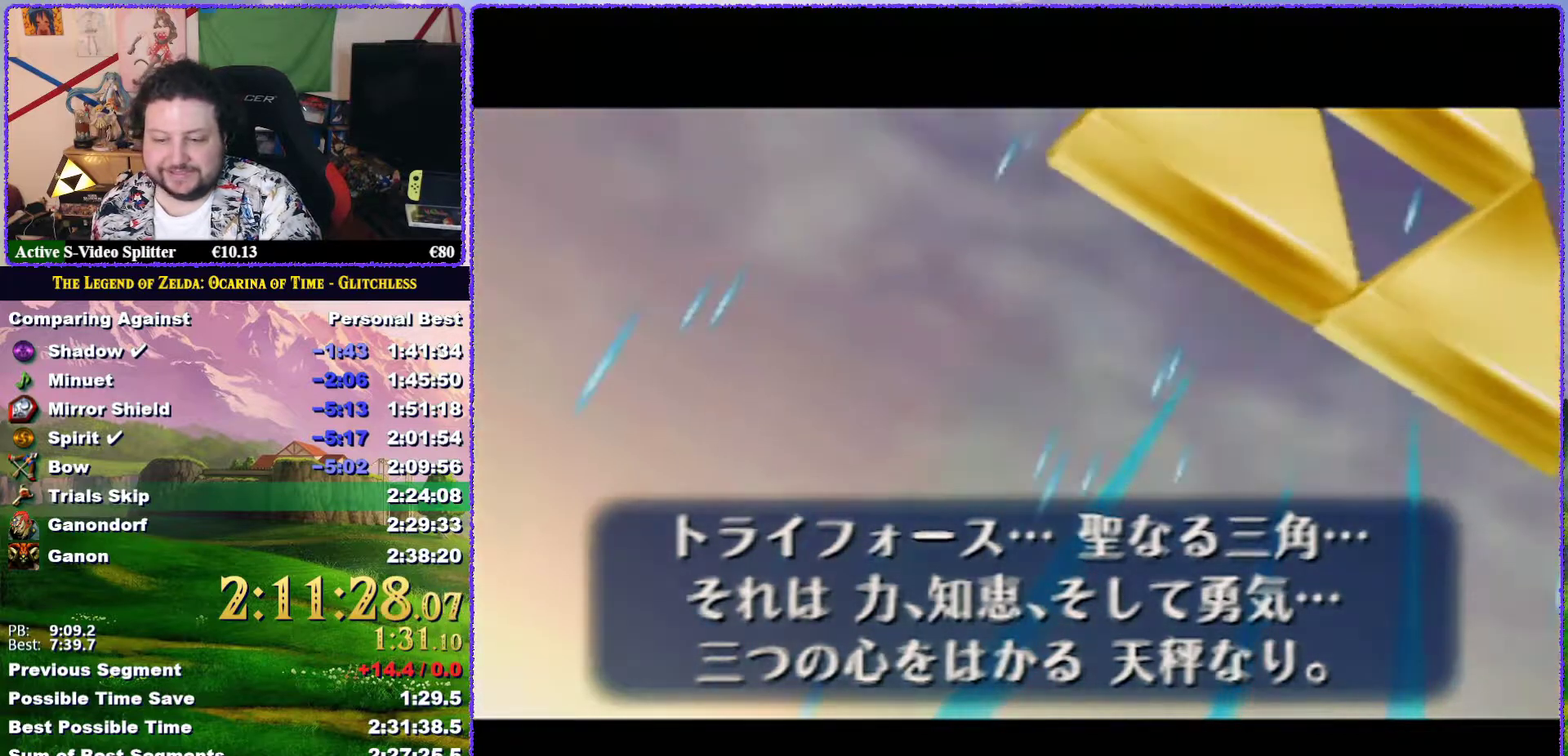
Gameplay with a controller (Nintendo layout); each line is a JSON object with the inputs held at the frame after it. "events" lists button and stick changes between this image and that frame as [ms after this image, input, new state], when the widget could be followed in between. Not read: L3 R3.
{"buttons": ["B"], "left_stick": "center", "events": [[50, "A", "up"], [50, "B", "up"], [117, "B", "down"], [167, "A", "down"], [200, "B", "up"], [233, "A", "up"], [267, "B", "down"], [350, "A", "down"], [350, "B", "up"], [400, "A", "up"], [400, "B", "down"]]}
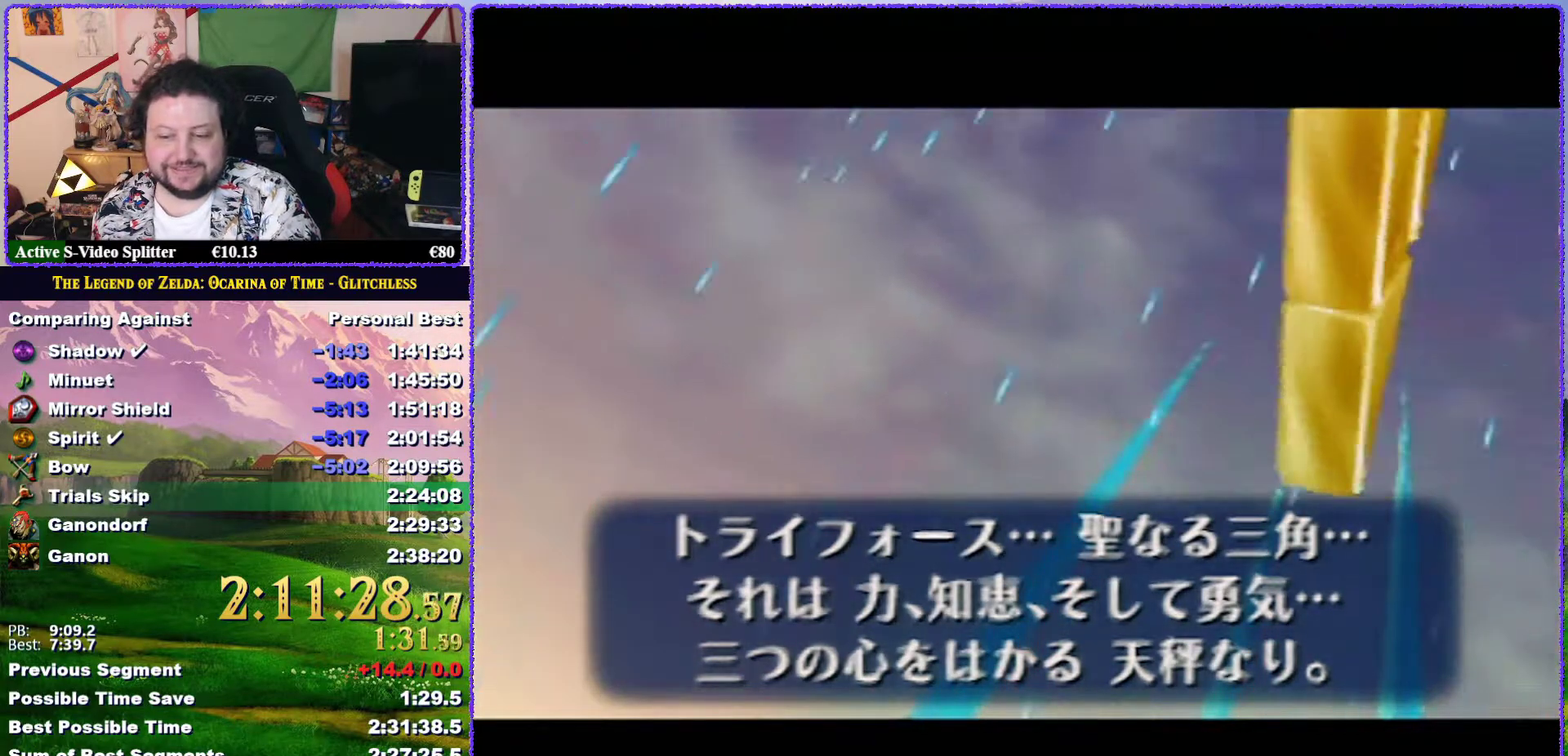
{"buttons": ["A", "B"], "left_stick": "center", "events": [[17, "A", "down"], [83, "A", "up"], [133, "B", "up"], [233, "B", "down"], [417, "B", "up"], [500, "A", "down"], [500, "B", "down"]]}
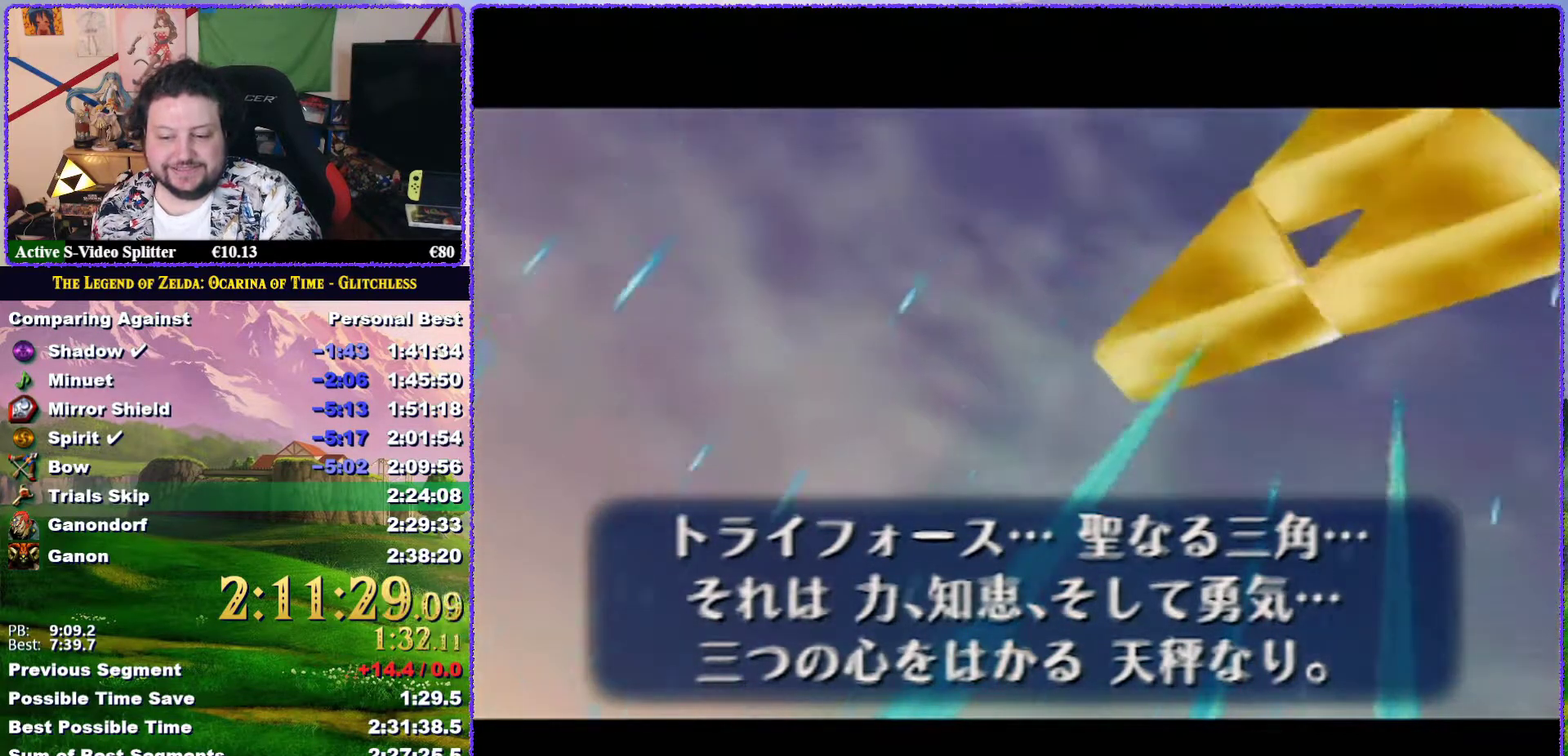
{"buttons": ["B"], "left_stick": "center", "events": [[67, "A", "up"], [183, "A", "down"], [183, "B", "up"], [250, "A", "up"], [317, "B", "down"], [350, "A", "down"], [383, "B", "up"], [450, "A", "up"], [450, "B", "down"]]}
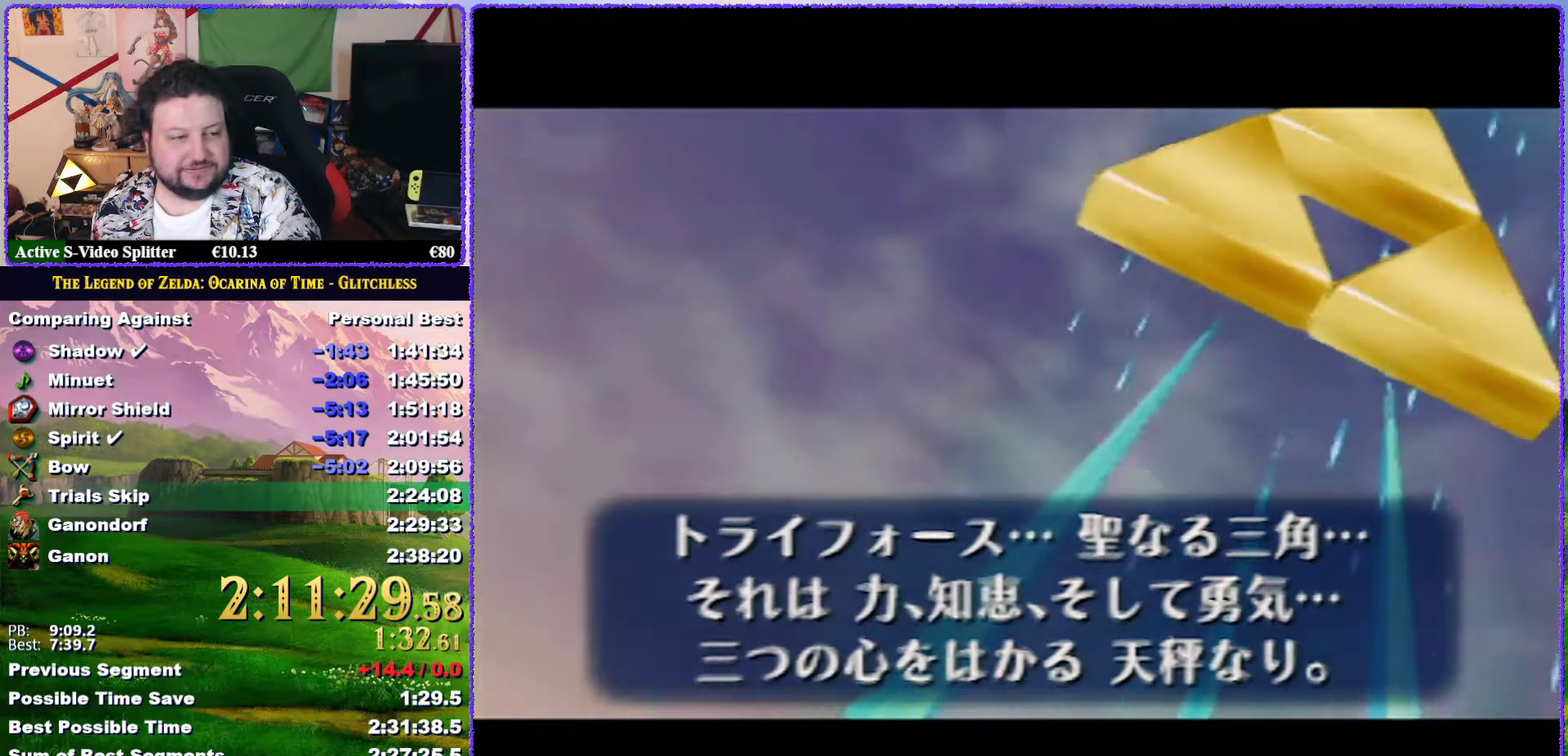
{"buttons": [], "left_stick": "center", "events": [[17, "B", "up"], [50, "A", "down"], [117, "B", "down"], [150, "A", "up"], [167, "B", "up"], [250, "A", "down"], [250, "B", "down"], [317, "A", "up"], [317, "B", "up"], [383, "B", "down"], [417, "A", "down"], [433, "B", "up"], [500, "A", "up"]]}
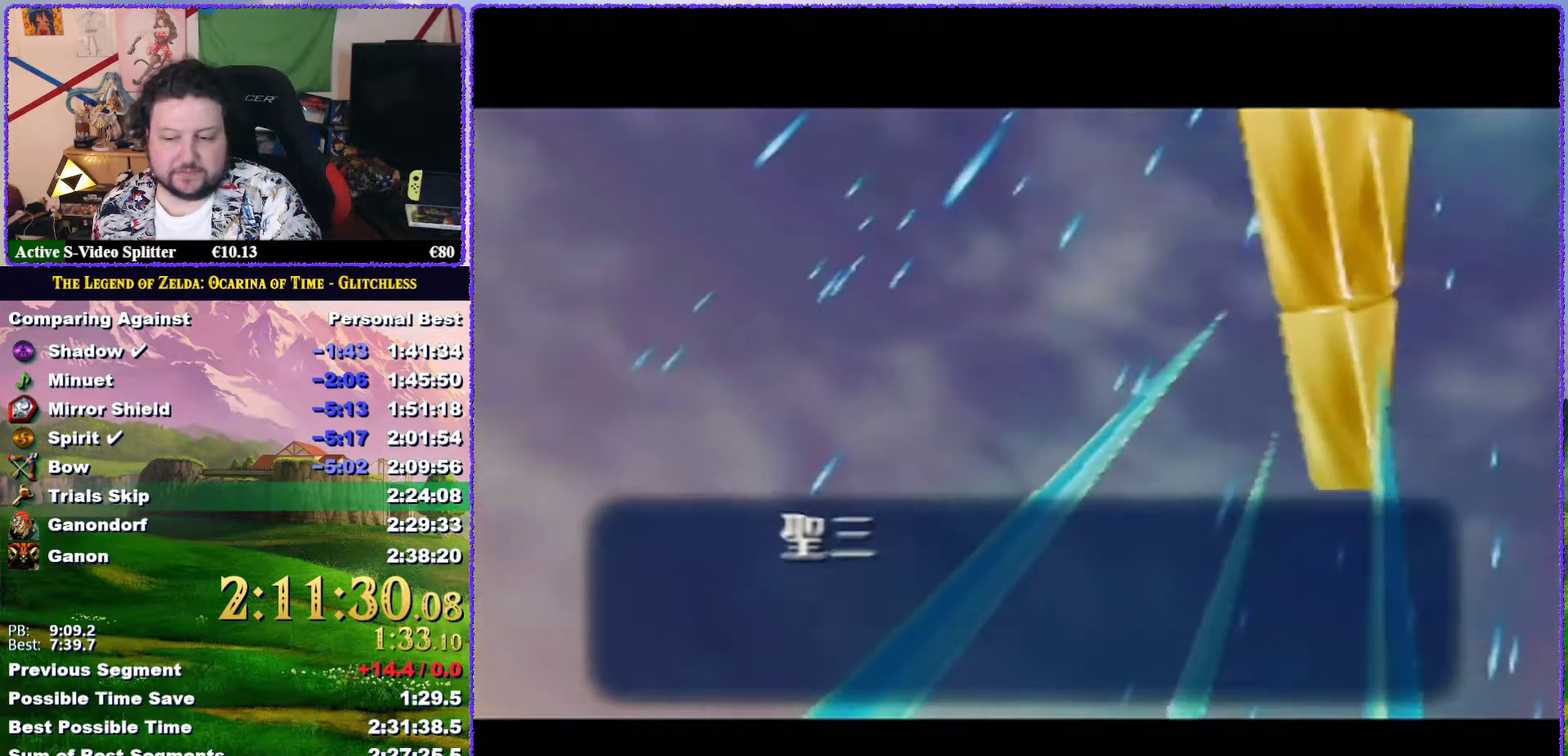
{"buttons": ["A"], "left_stick": "center", "events": [[33, "B", "down"], [117, "A", "down"], [133, "B", "up"], [167, "A", "up"], [300, "A", "down"], [333, "B", "down"], [367, "A", "up"], [417, "B", "up"], [483, "A", "down"]]}
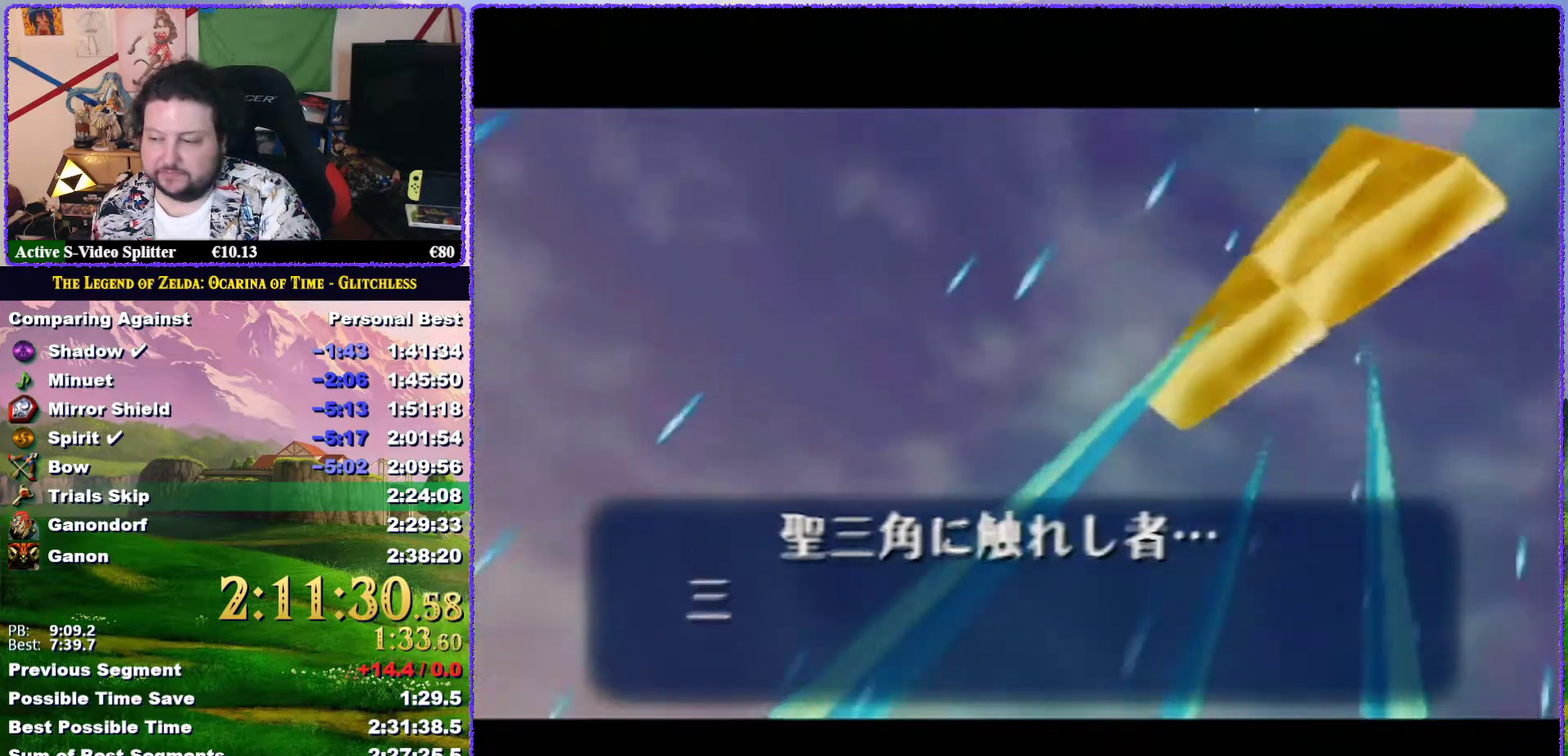
{"buttons": ["B"], "left_stick": "center", "events": [[50, "A", "up"], [133, "B", "down"], [167, "A", "down"], [233, "A", "up"], [333, "A", "down"], [383, "B", "up"], [433, "A", "up"], [450, "B", "down"]]}
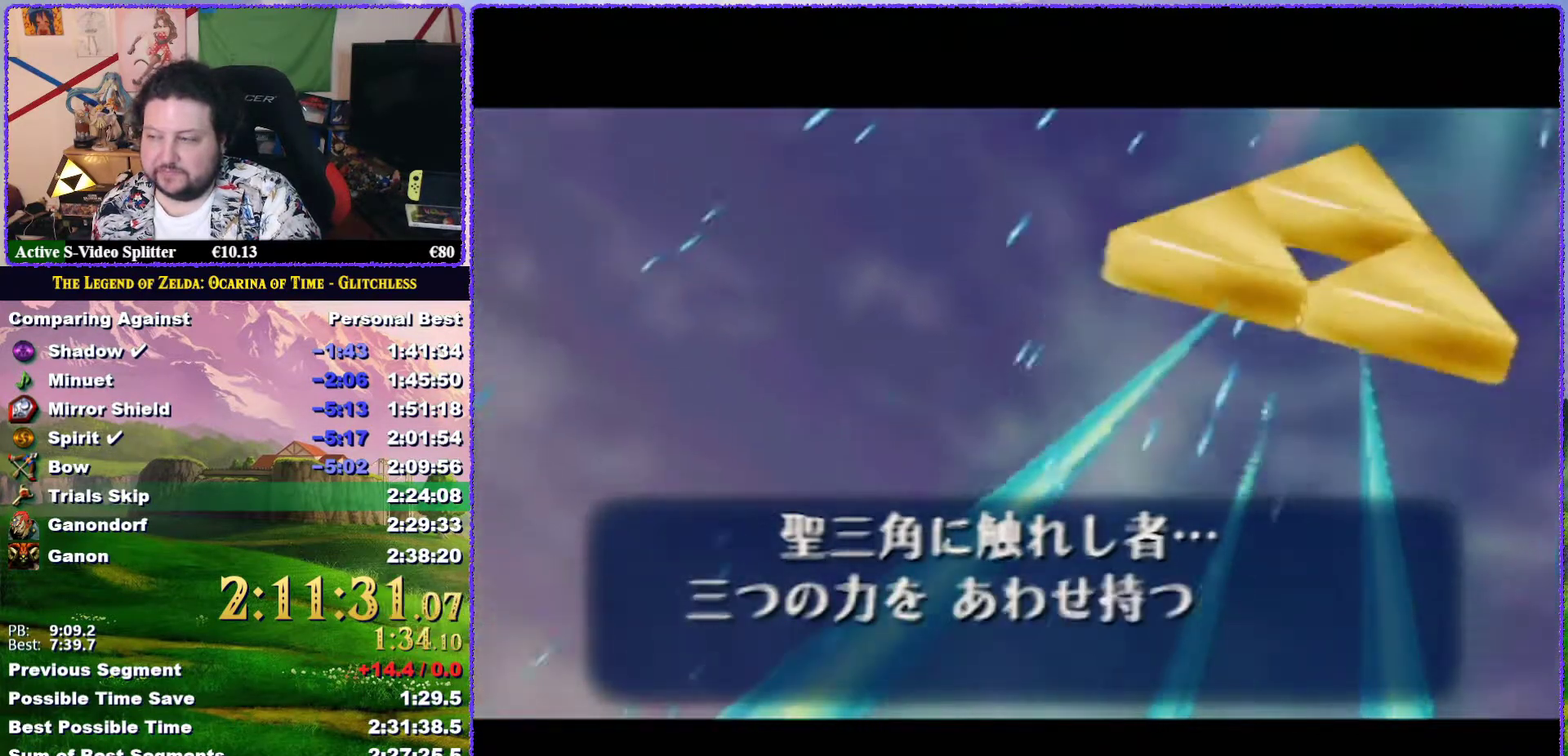
{"buttons": ["B"], "left_stick": "center", "events": [[50, "A", "down"], [83, "B", "up"], [100, "A", "up"], [150, "B", "down"], [233, "A", "down"], [233, "B", "up"], [300, "A", "up"], [300, "B", "down"], [383, "A", "down"], [383, "B", "up"], [450, "B", "down"], [483, "A", "up"]]}
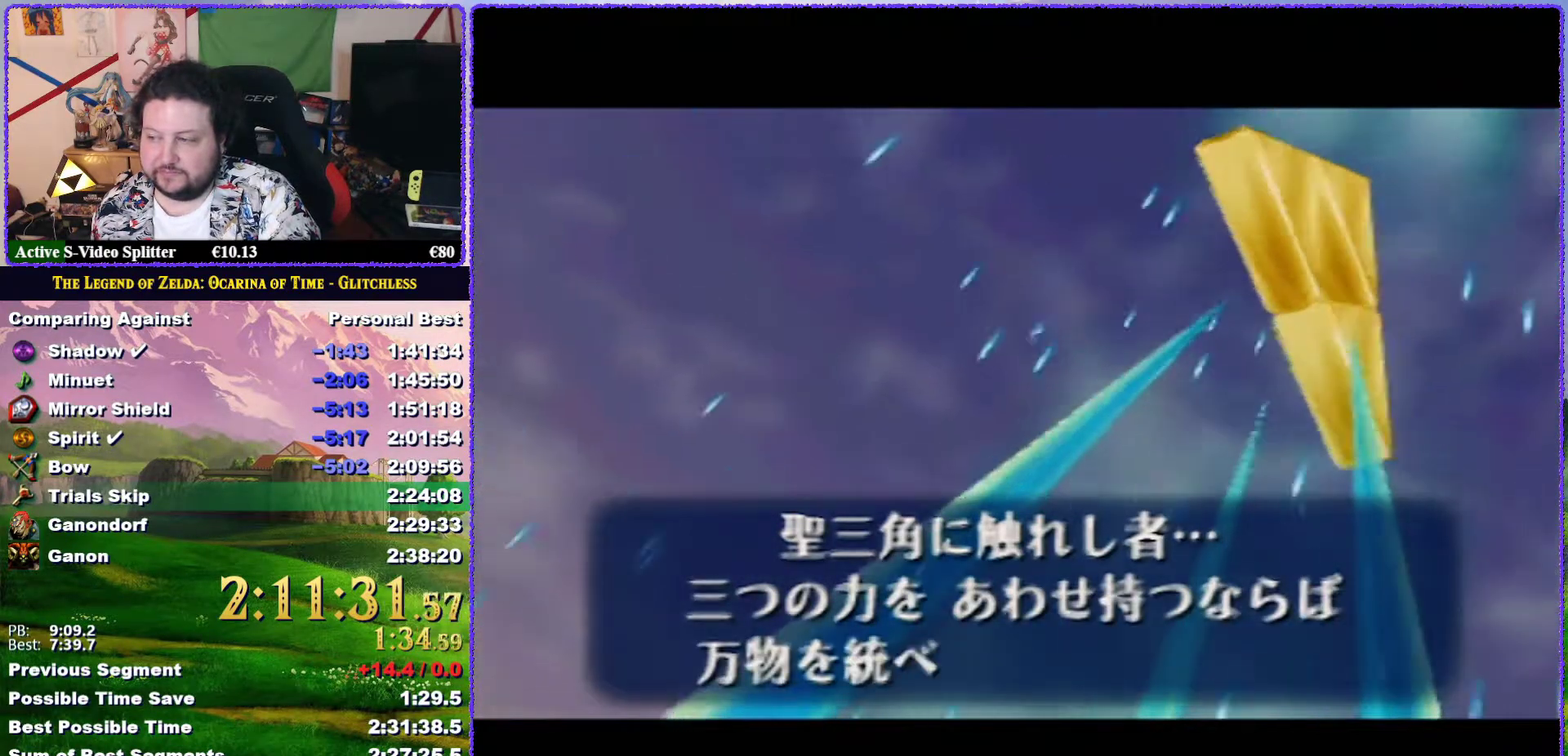
{"buttons": ["A"], "left_stick": "center", "events": [[67, "A", "down"], [150, "A", "up"], [150, "B", "up"], [217, "A", "down"], [250, "B", "down"], [333, "A", "up"], [333, "B", "up"], [383, "B", "down"], [417, "A", "down"], [483, "B", "up"]]}
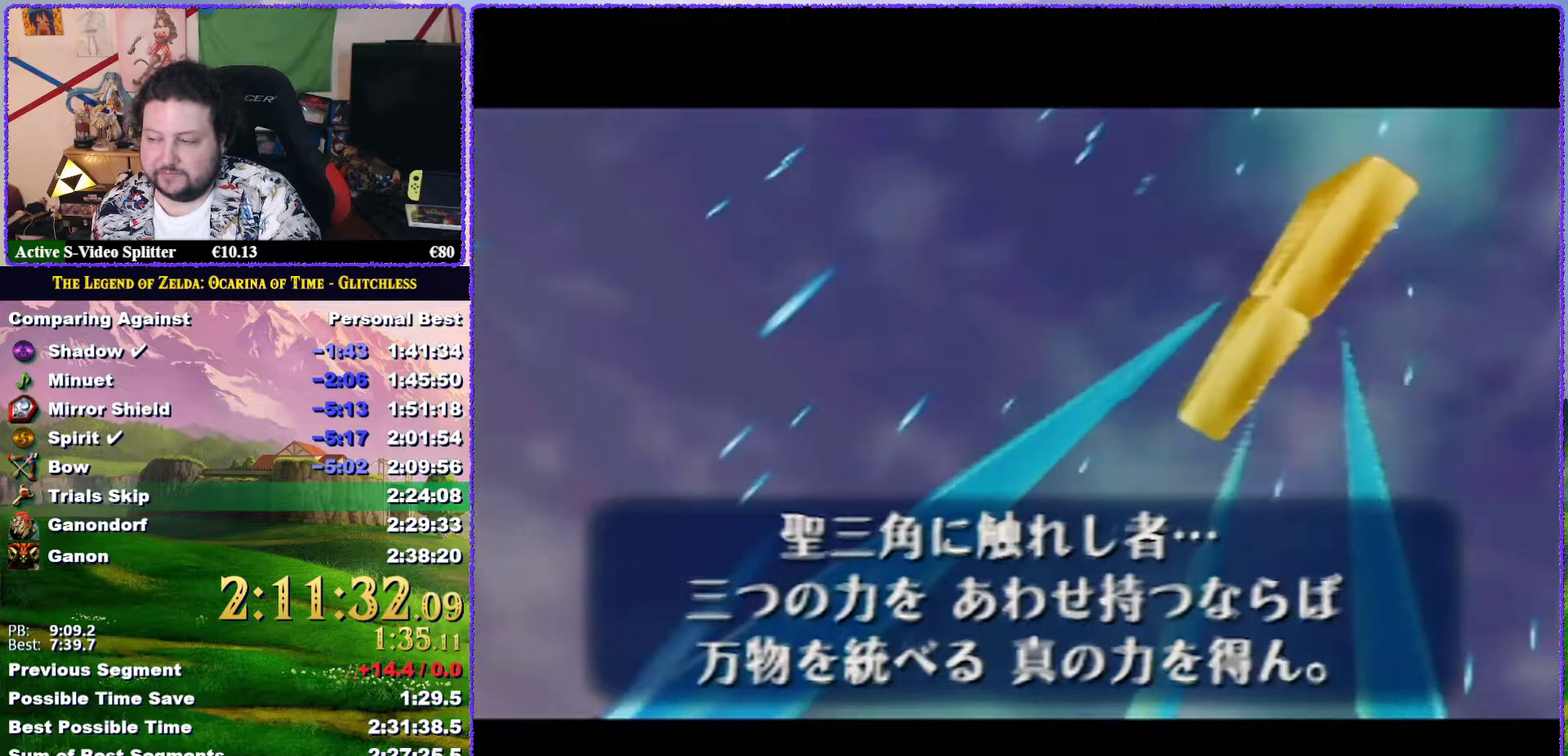
{"buttons": ["A", "B"], "left_stick": "center", "events": [[17, "A", "up"], [83, "A", "down"], [83, "B", "down"], [167, "A", "up"], [267, "A", "down"], [367, "A", "up"], [417, "A", "down"]]}
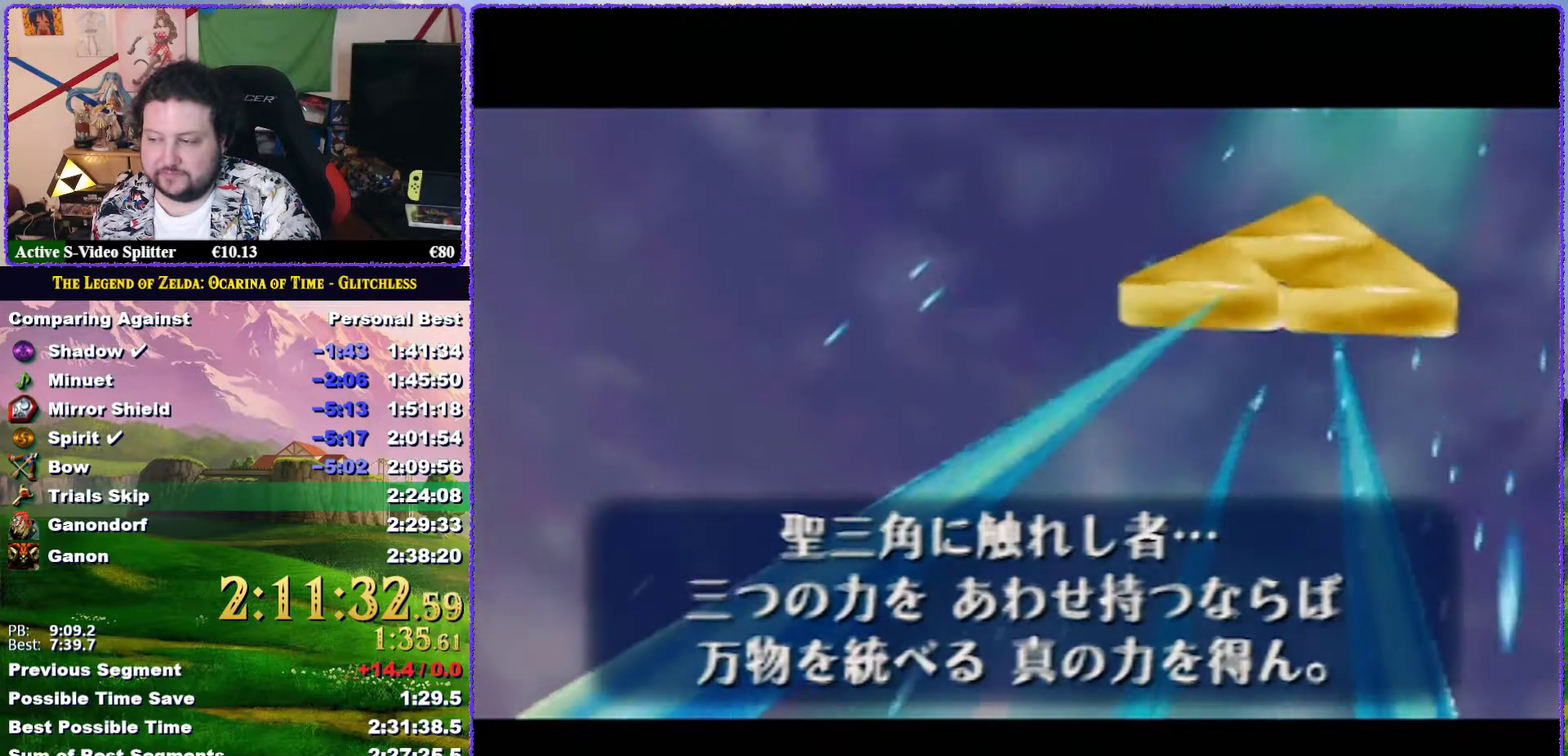
{"buttons": ["A"], "left_stick": "center", "events": [[17, "A", "up"], [133, "B", "up"], [267, "A", "down"], [267, "B", "down"], [333, "A", "up"], [417, "A", "down"], [483, "B", "up"]]}
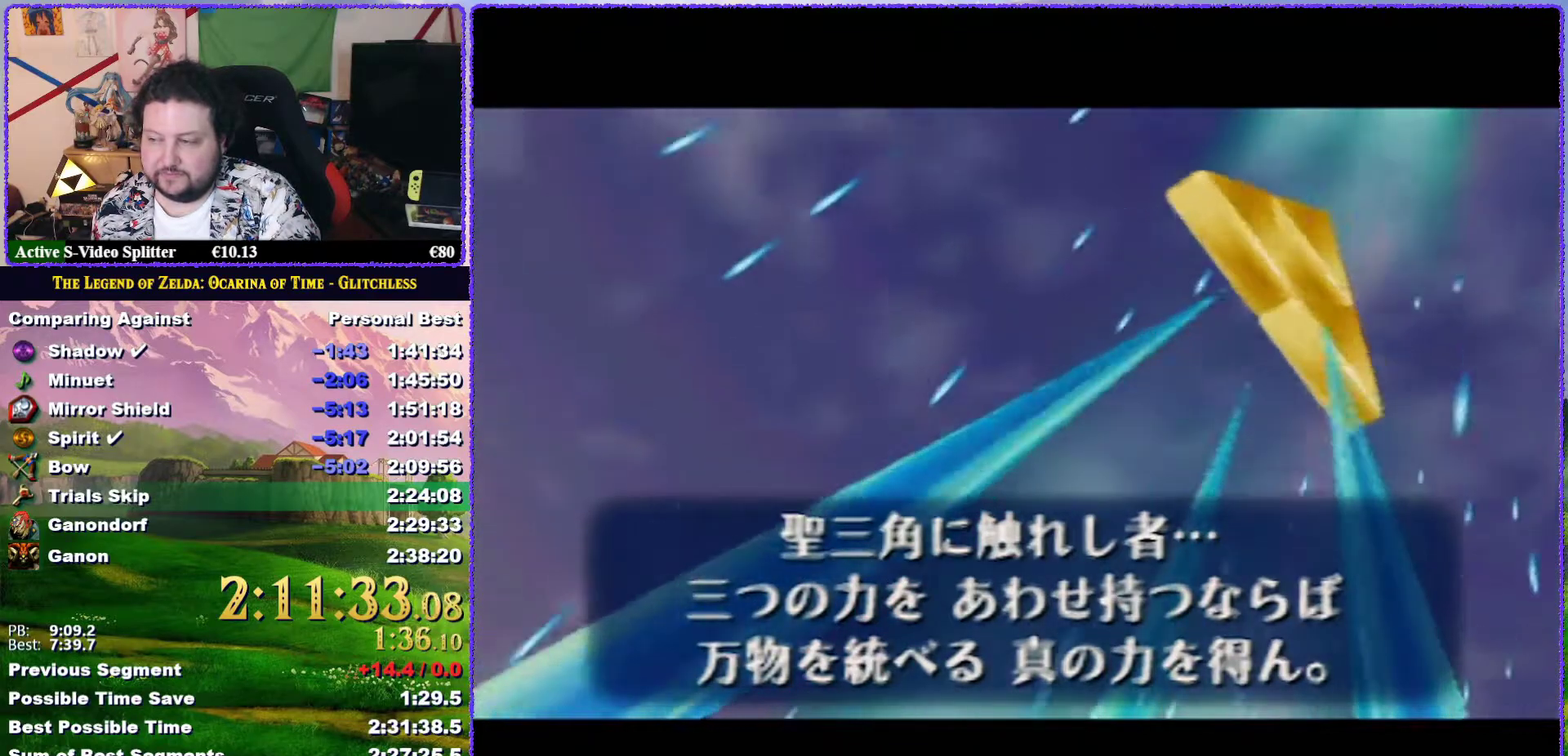
{"buttons": ["A"], "left_stick": "center", "events": [[17, "A", "up"], [50, "B", "down"], [83, "A", "down"], [167, "A", "up"], [267, "A", "down"], [300, "B", "up"], [367, "A", "up"], [367, "B", "down"], [483, "A", "down"], [483, "B", "up"]]}
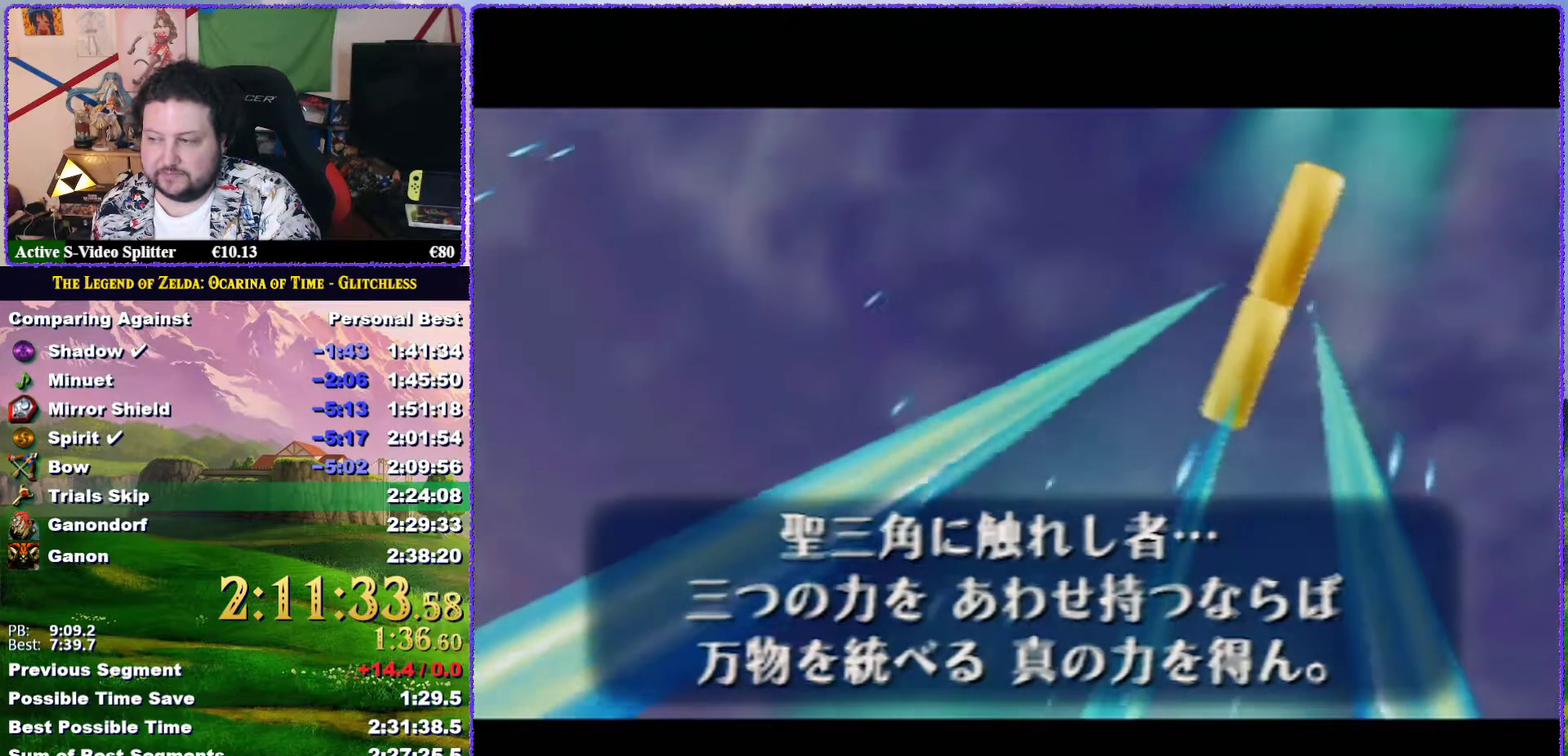
{"buttons": [], "left_stick": "center", "events": [[50, "A", "up"], [50, "B", "down"], [133, "A", "down"], [133, "B", "up"], [200, "B", "down"], [233, "A", "up"], [267, "B", "up"], [317, "A", "down"], [417, "A", "up"]]}
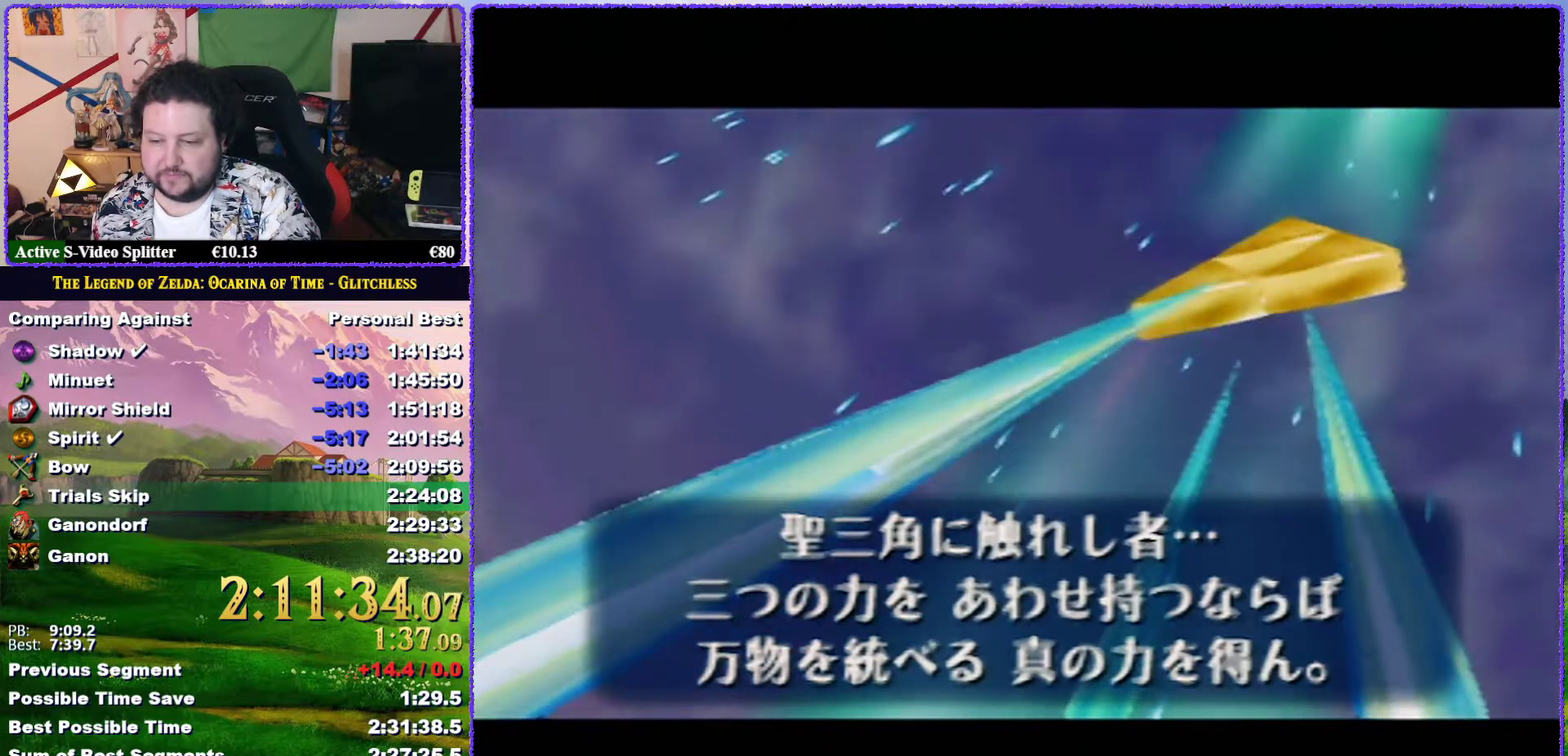
{"buttons": ["B"], "left_stick": "center", "events": [[17, "A", "down"], [17, "B", "down"], [117, "A", "up"], [117, "B", "up"], [167, "B", "down"], [183, "A", "down"], [217, "B", "up"], [250, "A", "up"], [333, "B", "down"], [383, "A", "down"], [417, "B", "up"], [450, "A", "up"], [483, "B", "down"]]}
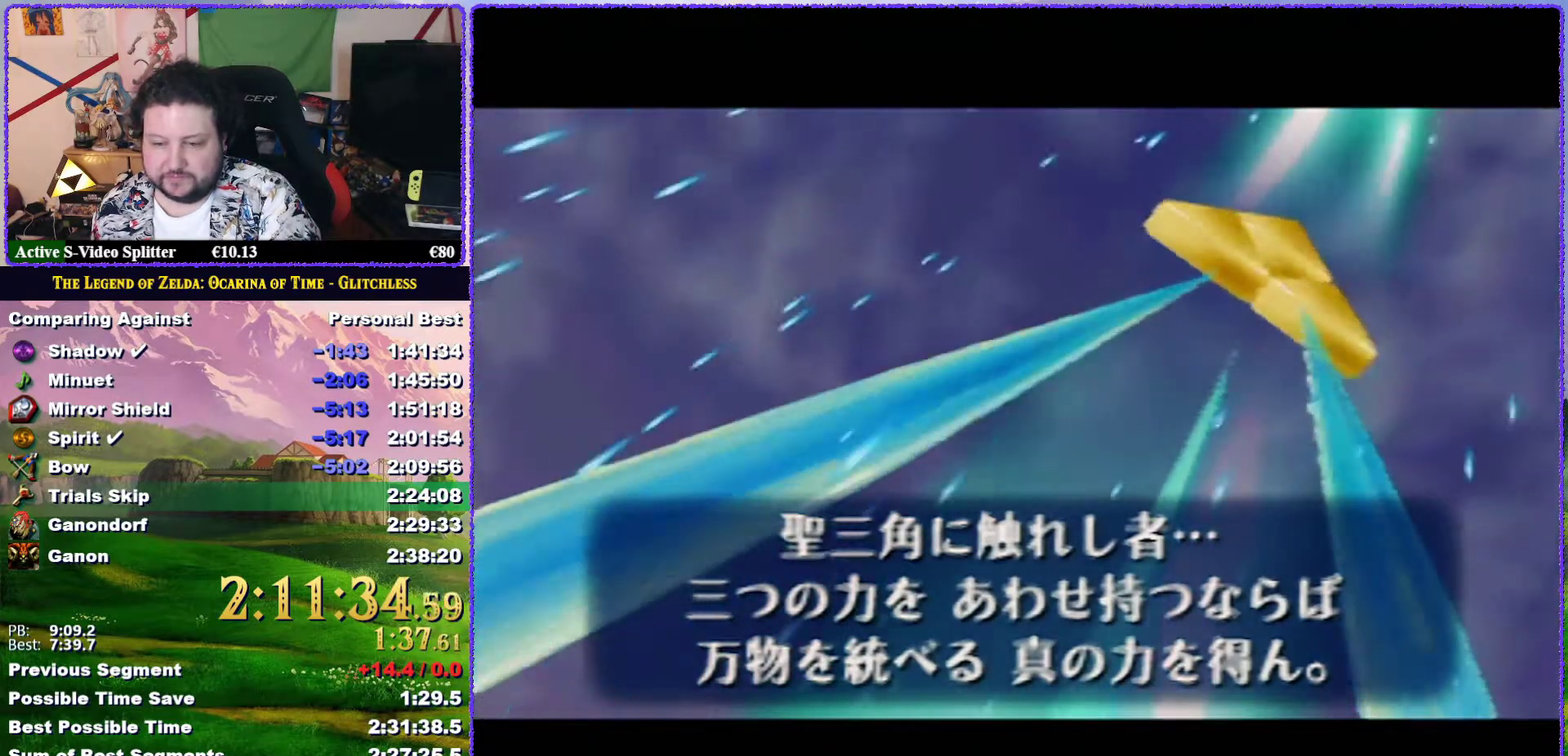
{"buttons": ["A"], "left_stick": "center", "events": [[50, "B", "up"], [83, "A", "down"], [150, "A", "up"], [150, "B", "down"], [250, "A", "down"], [317, "A", "up"], [350, "B", "up"], [417, "A", "down"], [417, "B", "down"], [483, "B", "up"]]}
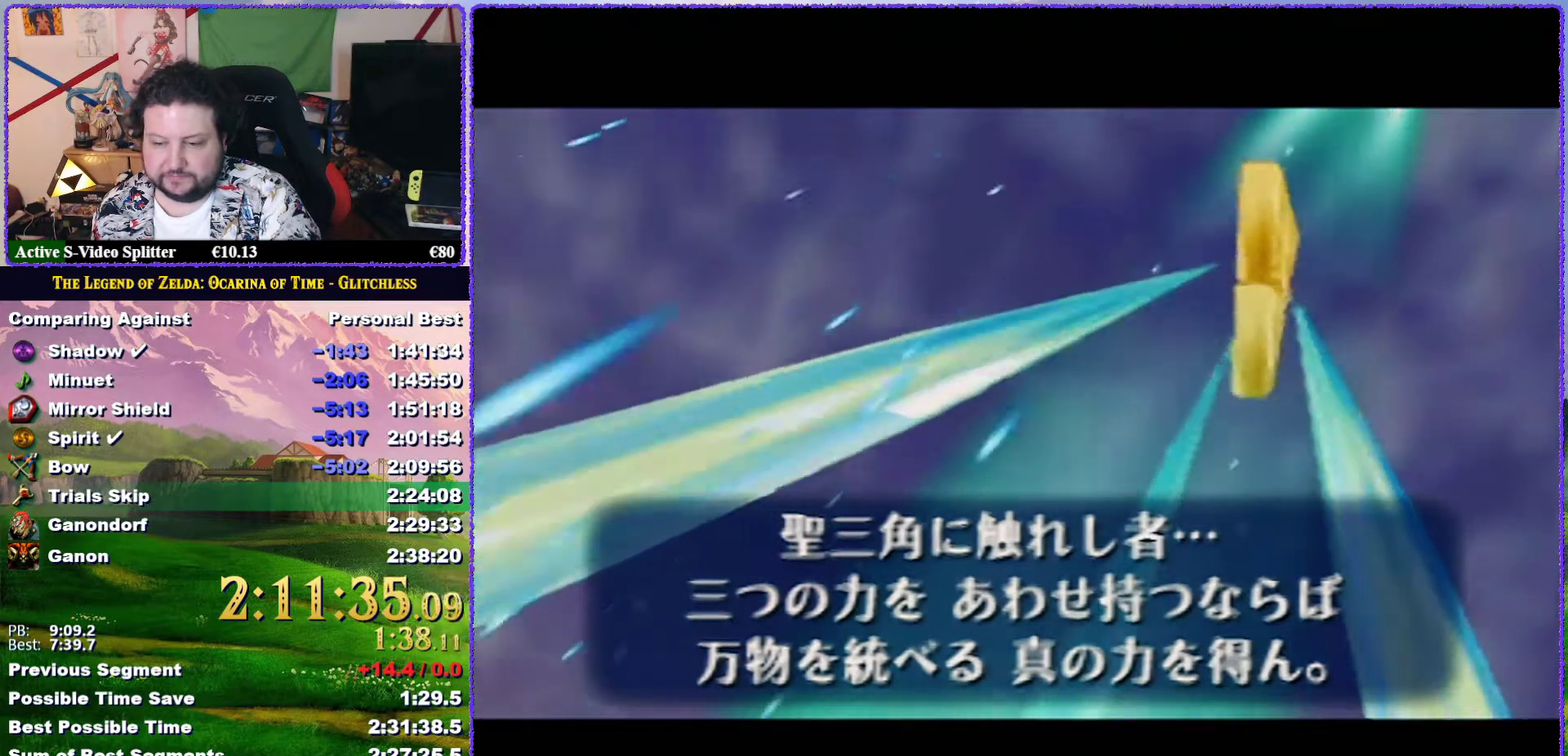
{"buttons": [], "left_stick": "center", "events": [[17, "A", "up"], [83, "B", "down"], [150, "A", "down"], [150, "B", "up"], [200, "A", "up"], [233, "B", "down"], [317, "A", "down"], [383, "A", "up"], [483, "B", "up"]]}
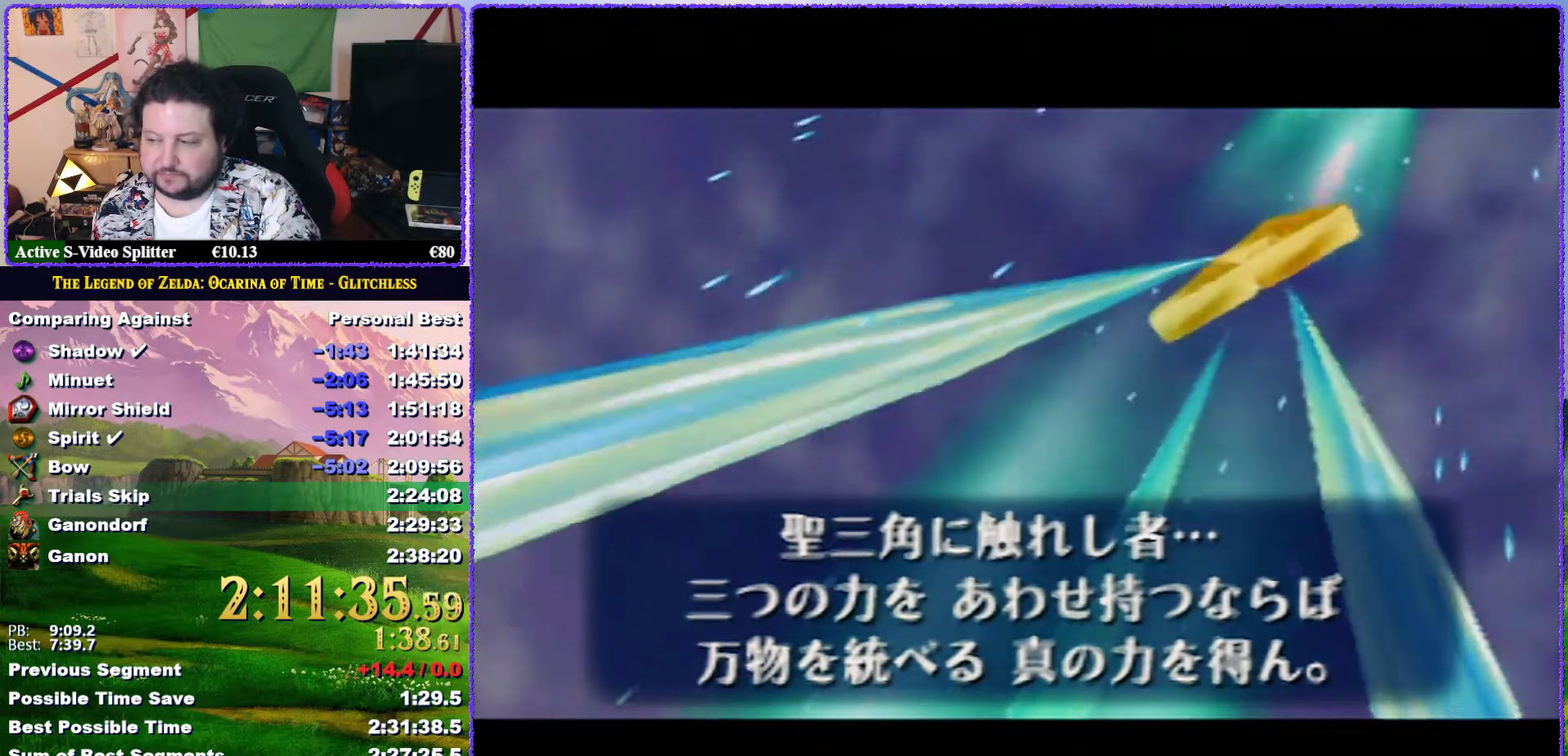
{"buttons": ["A", "B"], "left_stick": "center", "events": [[17, "A", "down"], [83, "A", "up"], [83, "B", "down"], [167, "A", "down"], [250, "A", "up"], [283, "B", "up"], [350, "A", "down"], [350, "B", "down"], [400, "A", "up"], [500, "A", "down"]]}
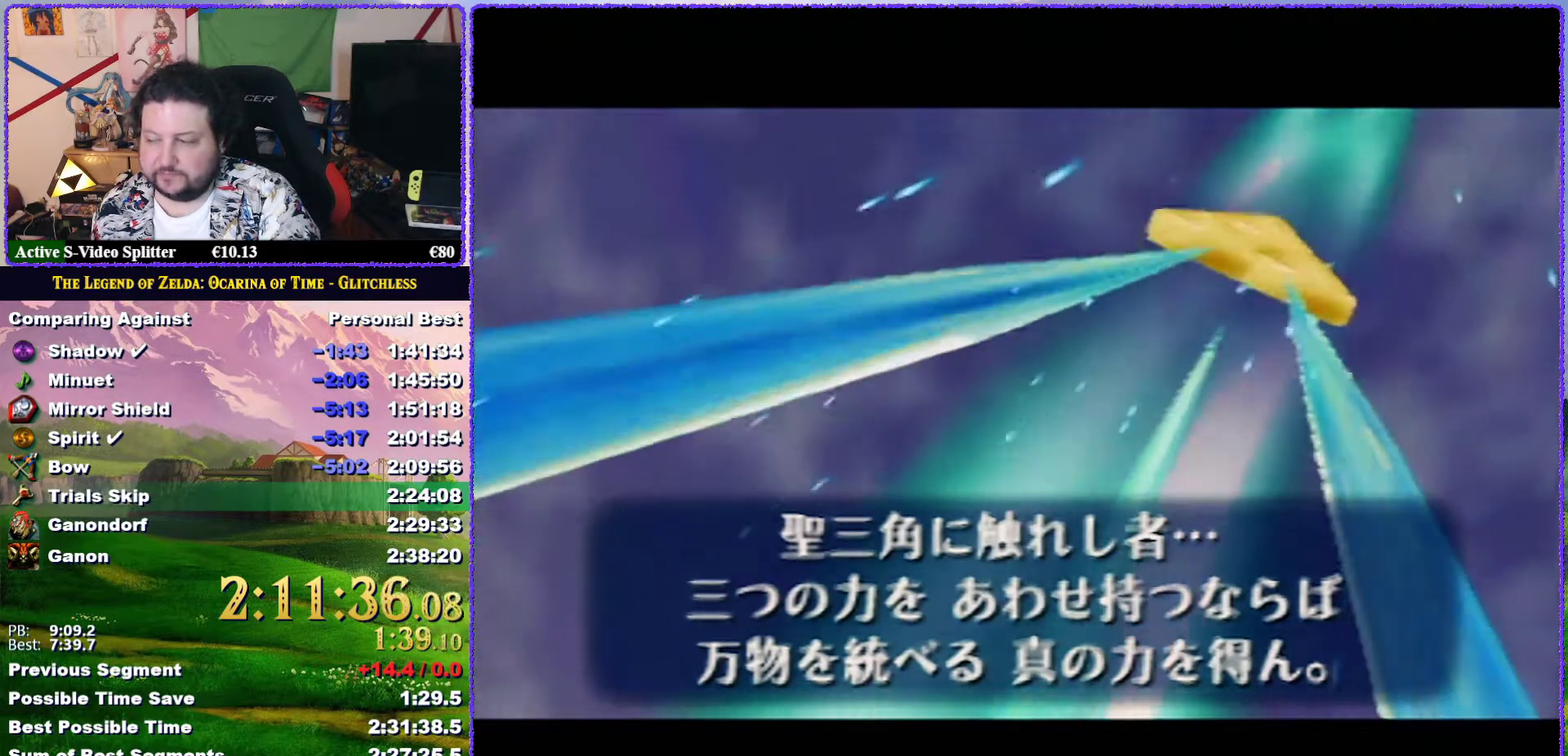
{"buttons": [], "left_stick": "center", "events": [[83, "A", "up"], [117, "B", "up"], [167, "B", "down"], [200, "A", "down"], [267, "A", "up"], [267, "B", "up"], [333, "B", "down"], [400, "A", "down"], [417, "B", "up"], [483, "A", "up"]]}
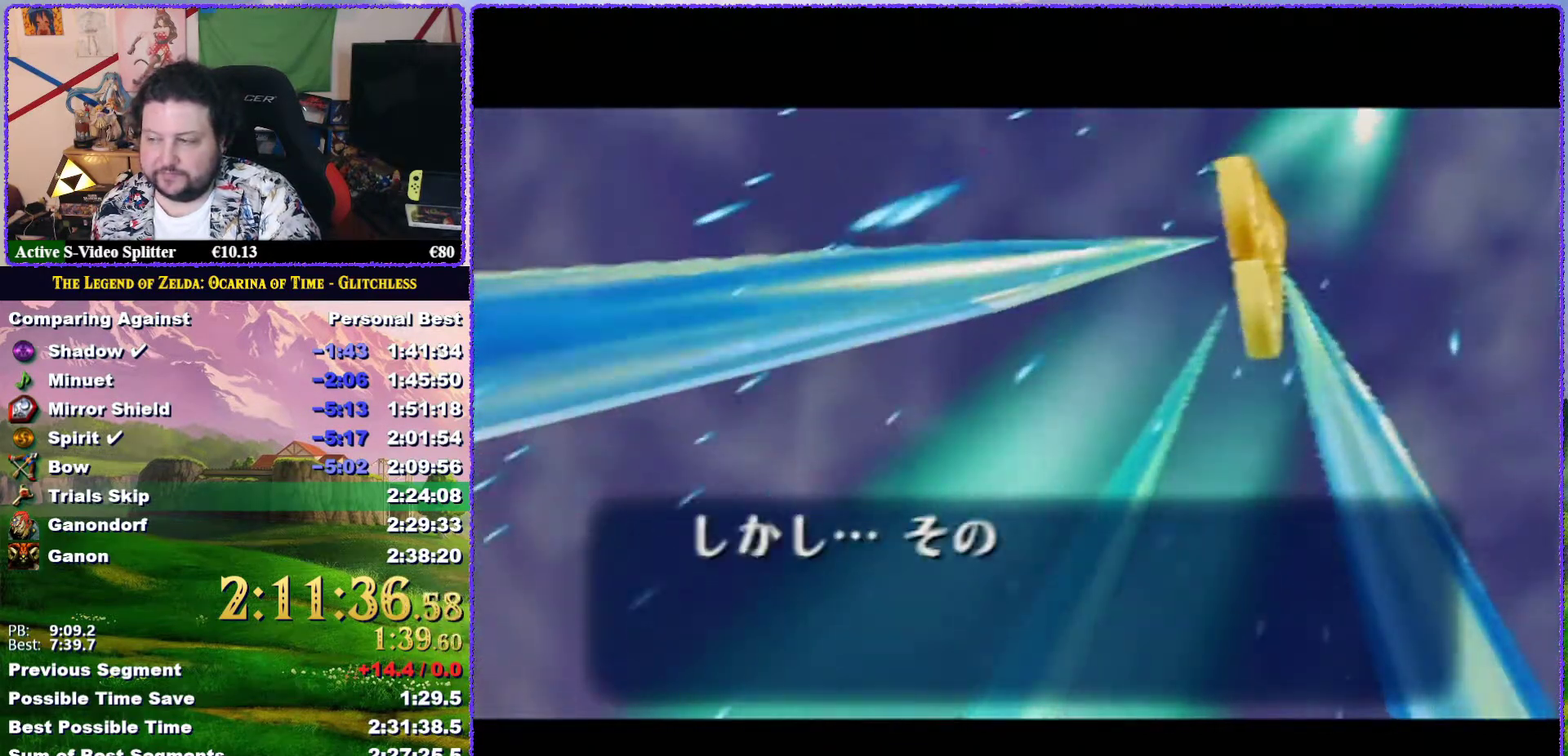
{"buttons": ["A", "B"], "left_stick": "center", "events": [[17, "B", "down"], [83, "A", "down"], [100, "B", "up"], [133, "A", "up"], [167, "B", "down"], [217, "B", "up"], [250, "A", "down"], [317, "A", "up"], [317, "B", "down"], [450, "A", "down"]]}
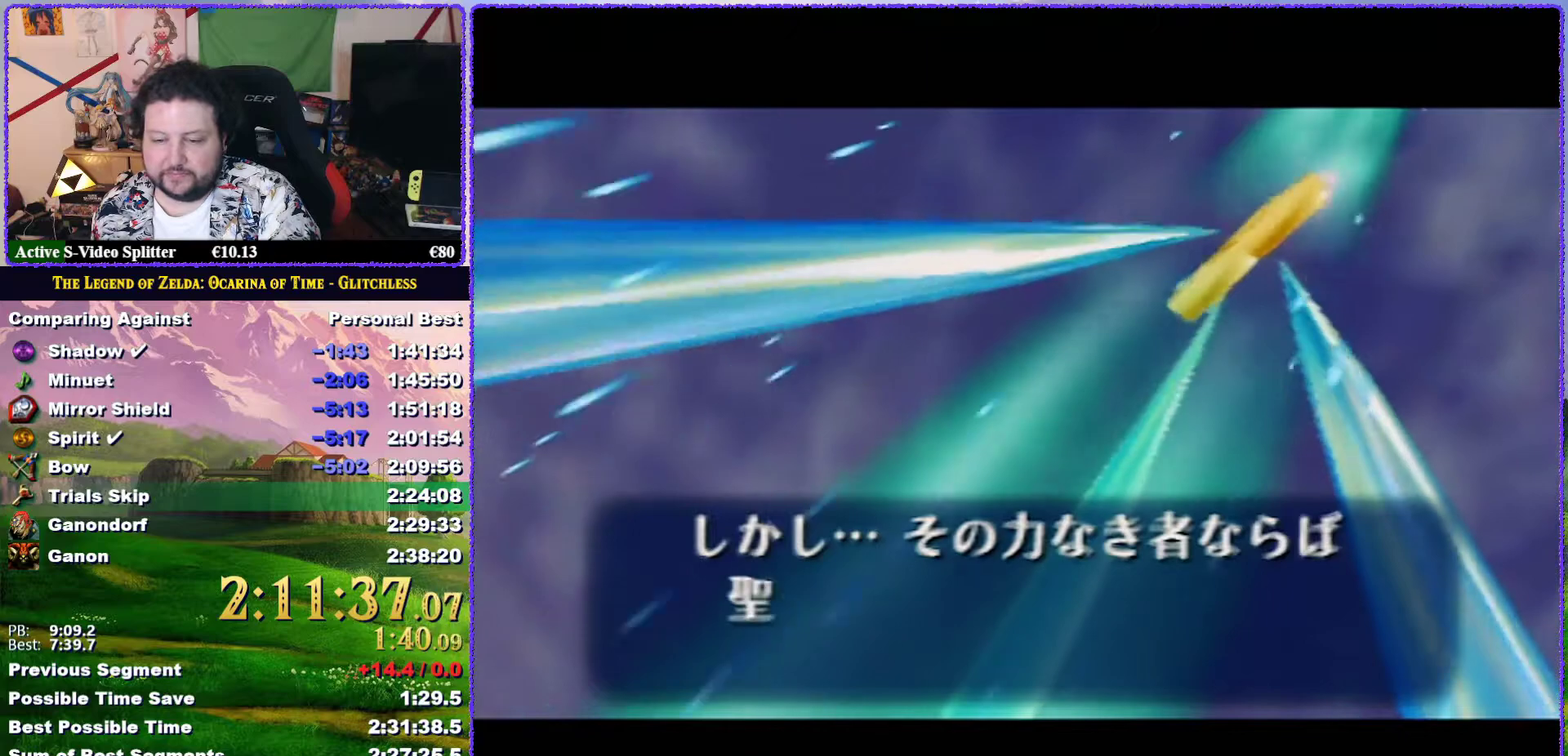
{"buttons": ["A", "B"], "left_stick": "center", "events": [[17, "A", "up"], [50, "B", "up"], [100, "A", "down"], [150, "B", "down"], [200, "A", "up"], [200, "B", "up"], [250, "B", "down"], [283, "A", "down"], [317, "B", "up"], [350, "A", "up"], [417, "B", "down"], [433, "A", "down"]]}
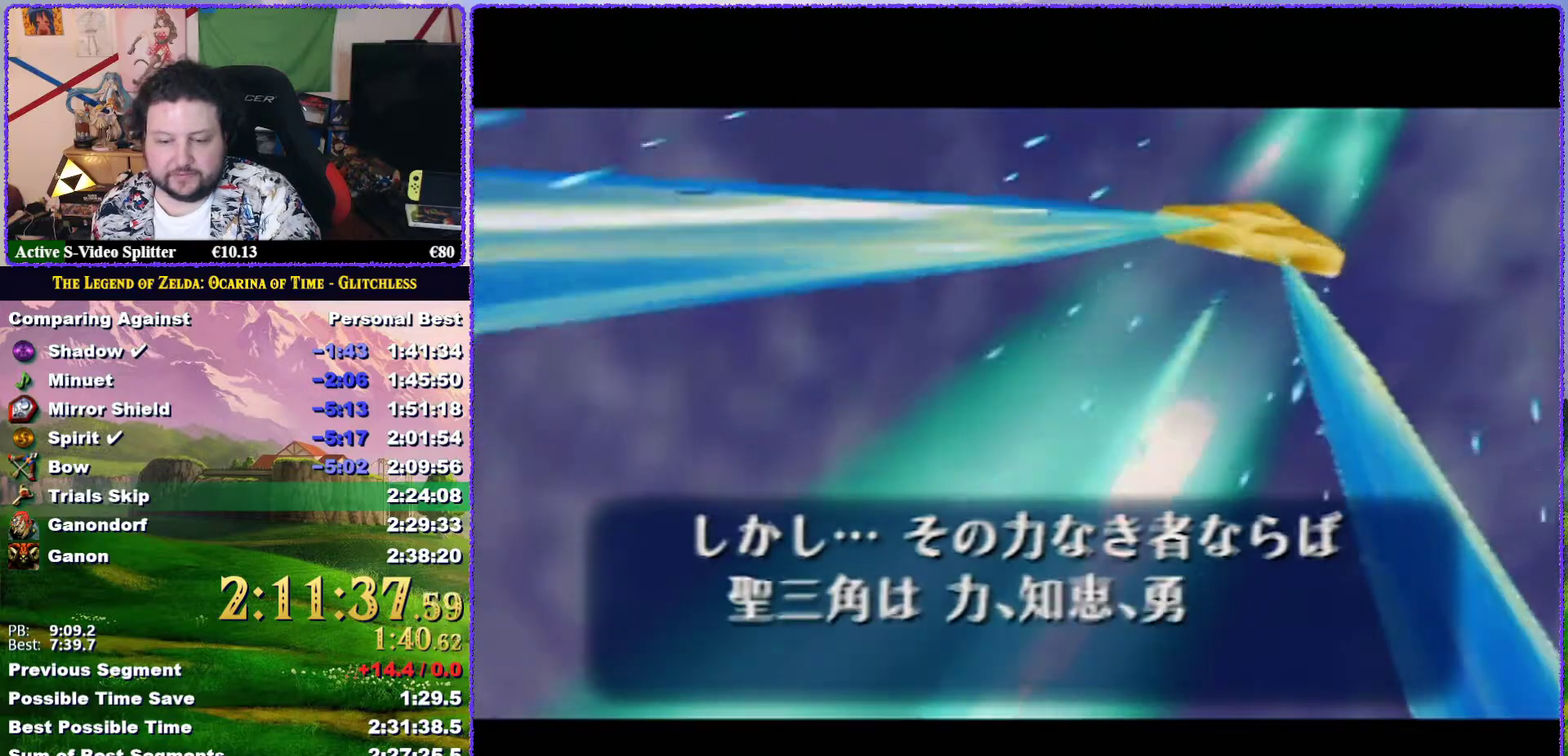
{"buttons": ["B"], "left_stick": "center", "events": [[17, "B", "up"], [50, "A", "up"], [83, "B", "down"], [133, "A", "down"], [200, "A", "up"], [200, "B", "up"], [250, "B", "down"], [317, "A", "down"], [317, "B", "up"], [383, "B", "down"], [417, "A", "up"]]}
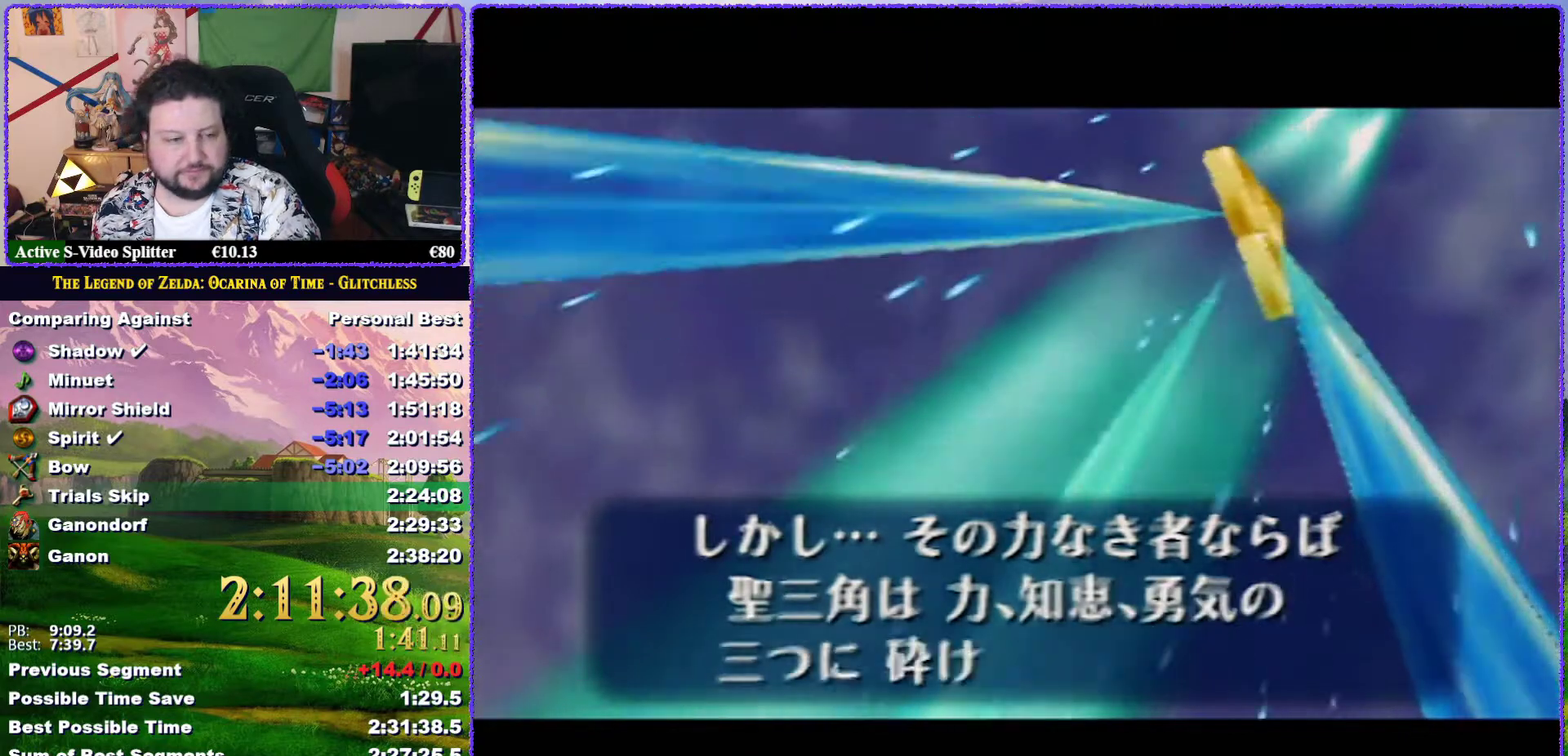
{"buttons": ["B"], "left_stick": "center", "events": [[17, "A", "down"], [100, "A", "up"], [100, "B", "up"], [200, "A", "down"], [200, "B", "down"], [300, "A", "up"], [300, "B", "up"], [383, "A", "down"], [467, "A", "up"], [500, "B", "down"]]}
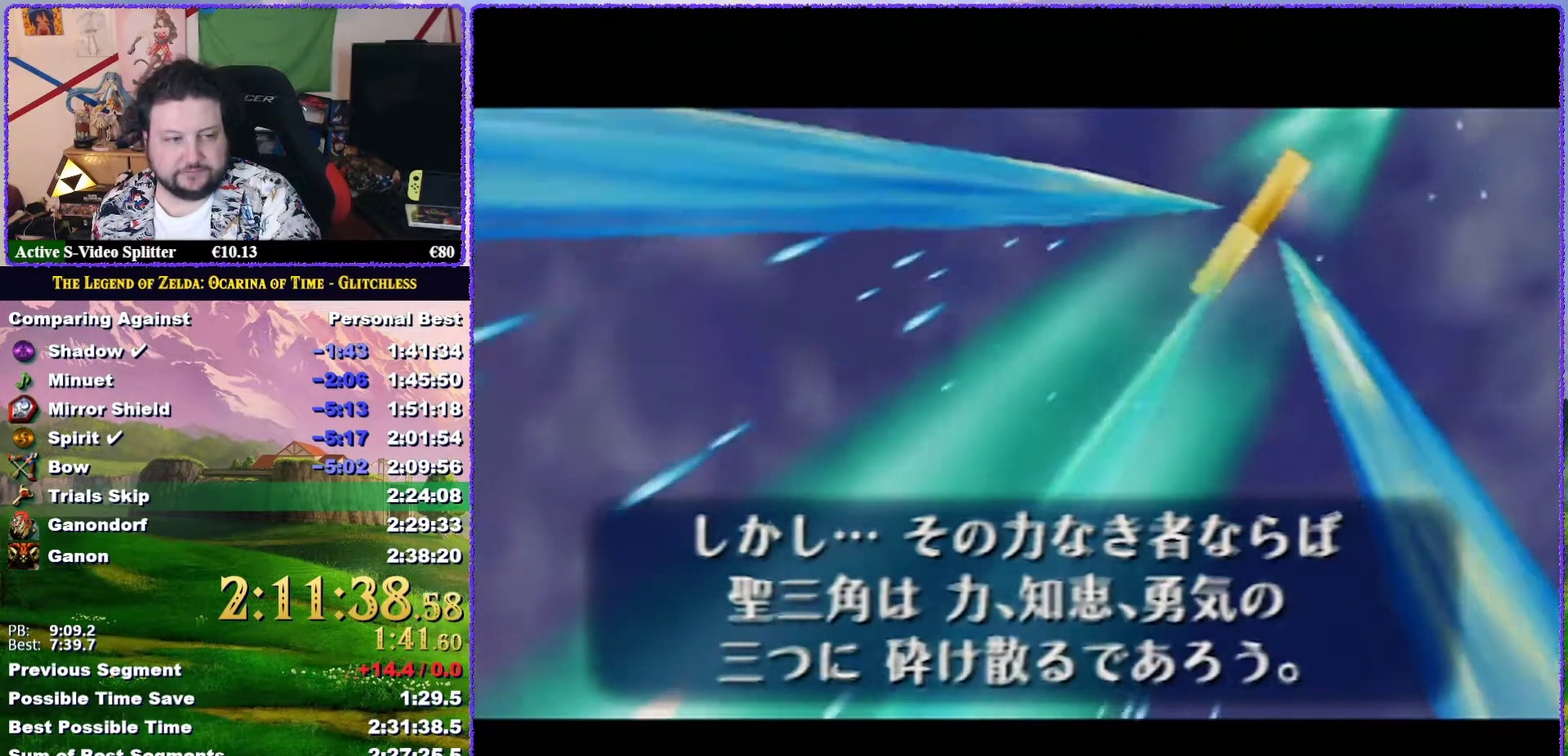
{"buttons": ["B"], "left_stick": "center", "events": [[33, "A", "down"], [133, "A", "up"], [217, "A", "down"], [217, "B", "up"], [300, "B", "down"], [333, "A", "up"], [417, "A", "down"], [483, "A", "up"]]}
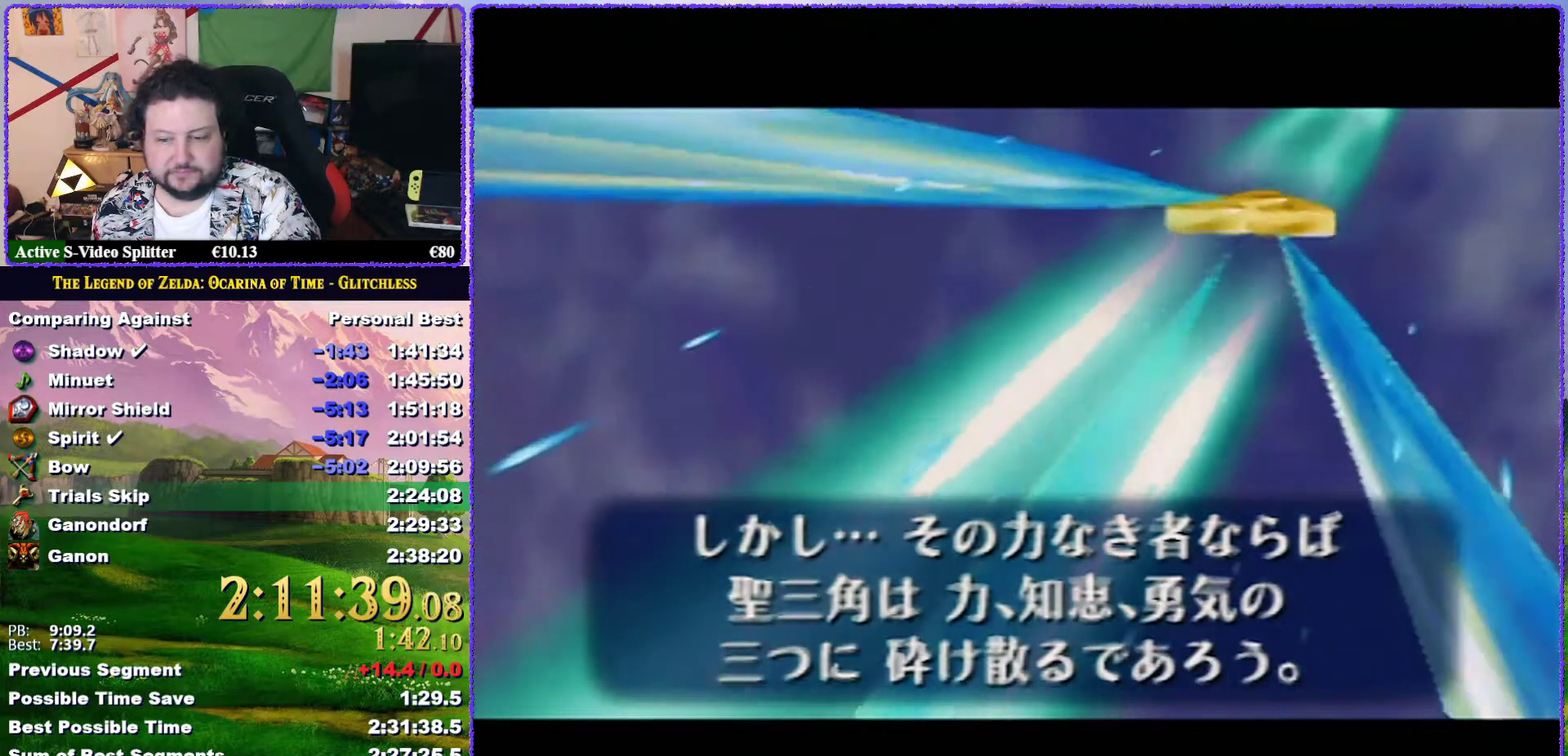
{"buttons": [], "left_stick": "center", "events": [[17, "B", "up"], [83, "A", "down"], [83, "B", "down"], [167, "A", "up"], [167, "B", "up"], [233, "B", "down"], [267, "A", "down"], [300, "B", "up"], [350, "A", "up"], [450, "A", "down"], [500, "A", "up"]]}
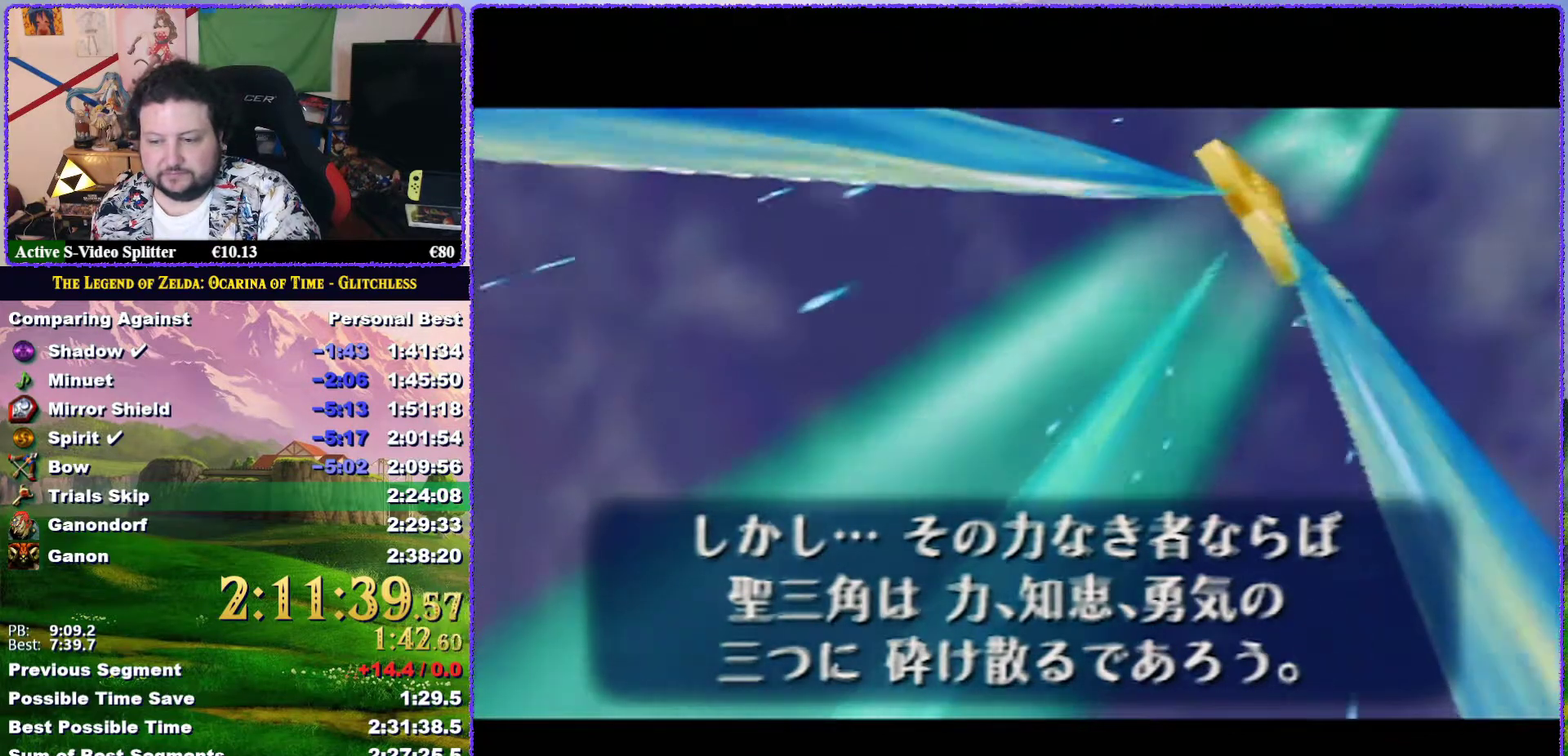
{"buttons": ["A", "B"], "left_stick": "center", "events": [[33, "B", "down"], [100, "B", "up"], [133, "A", "down"], [183, "A", "up"], [283, "A", "down"], [317, "B", "down"], [367, "A", "up"], [433, "A", "down"]]}
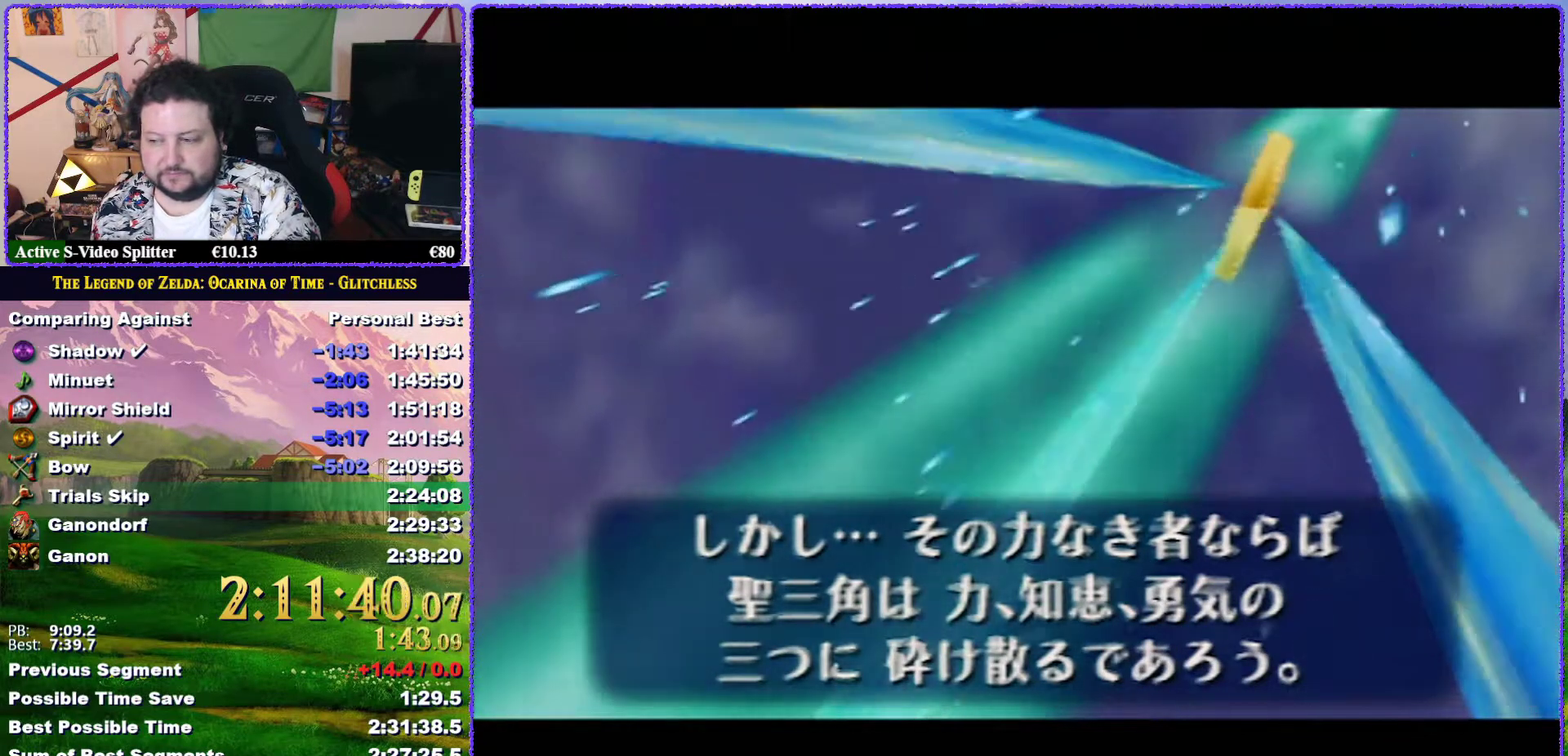
{"buttons": ["A"], "left_stick": "center", "events": [[17, "B", "up"], [50, "A", "up"], [150, "A", "down"], [150, "B", "down"], [200, "A", "up"], [200, "B", "up"], [267, "B", "down"], [300, "A", "down"], [367, "B", "up"], [383, "A", "up"], [417, "B", "down"], [483, "A", "down"], [483, "B", "up"]]}
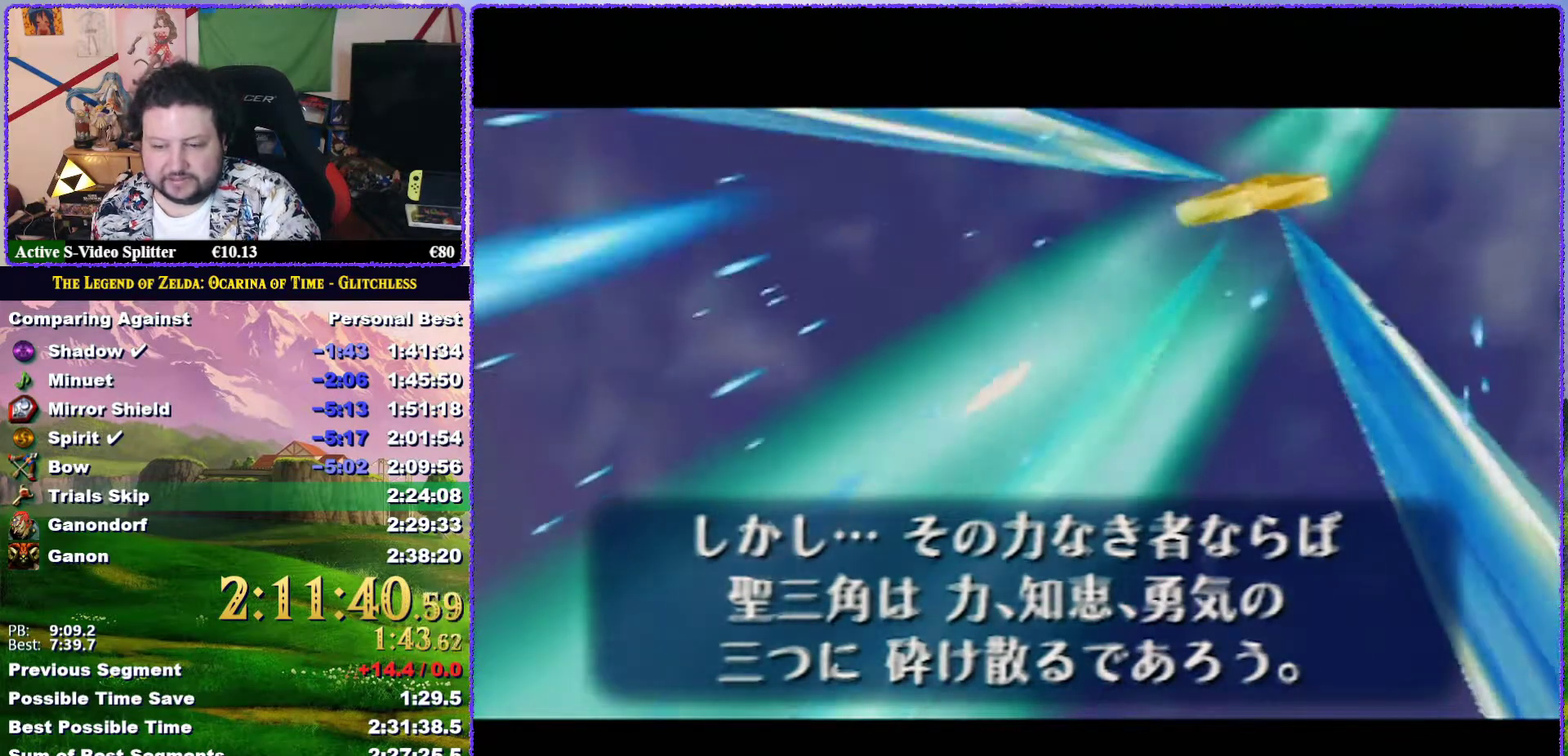
{"buttons": ["B"], "left_stick": "center", "events": [[50, "A", "up"], [83, "B", "down"], [150, "A", "down"], [233, "A", "up"], [367, "A", "down"], [450, "A", "up"]]}
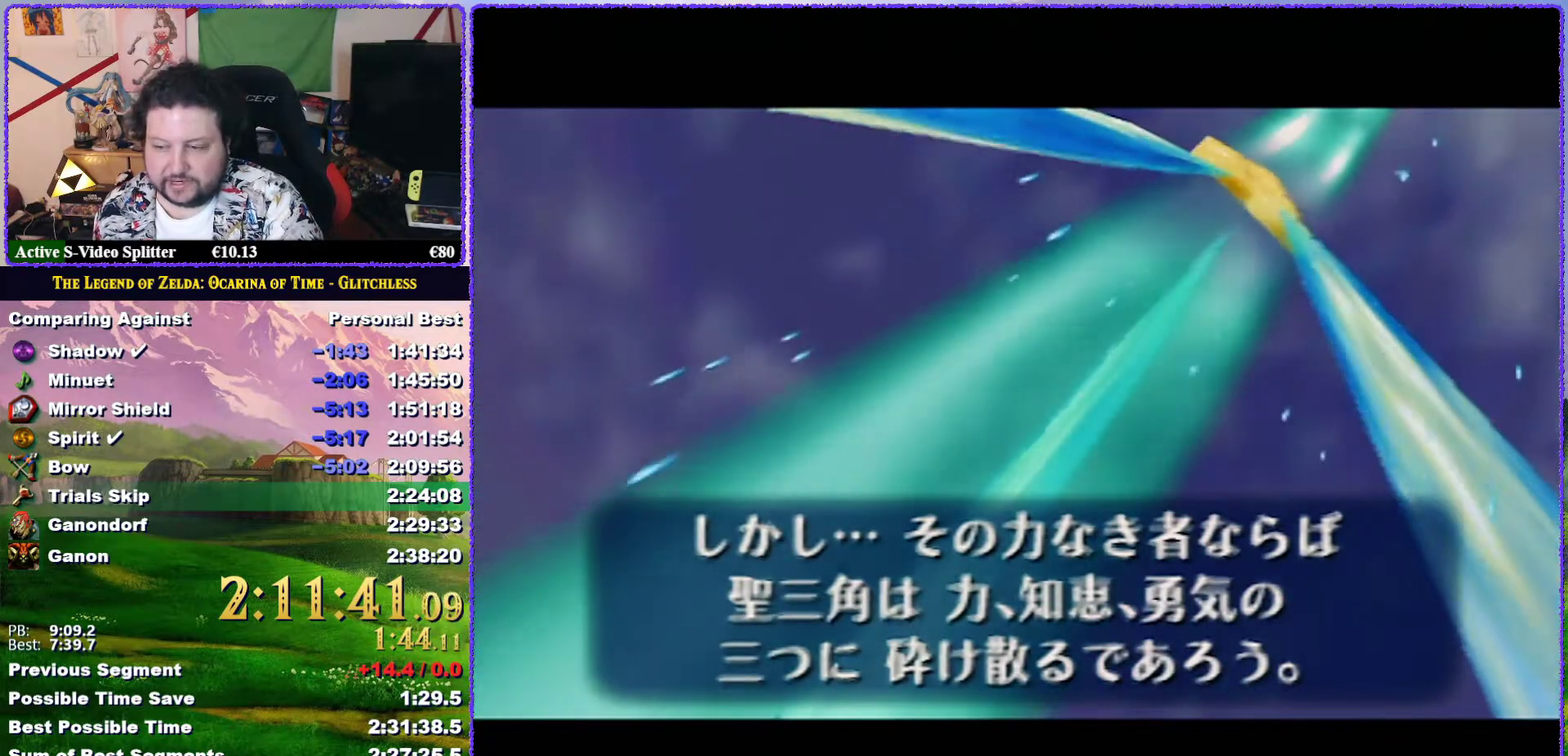
{"buttons": ["A", "B"], "left_stick": "center", "events": [[33, "A", "down"], [133, "A", "up"], [450, "A", "down"]]}
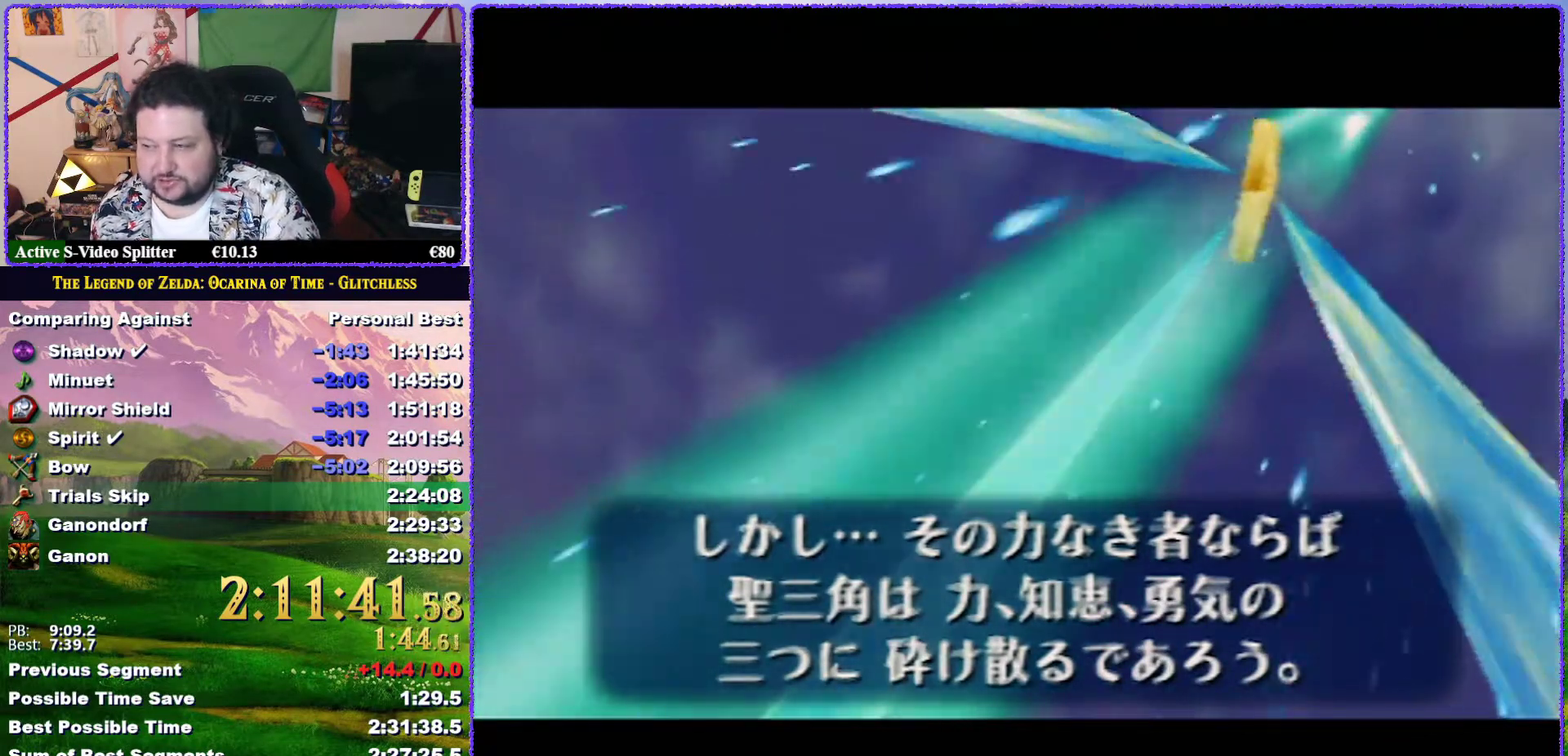
{"buttons": ["B"], "left_stick": "center", "events": [[83, "A", "up"], [83, "B", "up"], [167, "A", "down"], [167, "B", "down"], [267, "A", "up"], [267, "B", "up"], [333, "B", "down"], [350, "A", "down"], [417, "A", "up"], [417, "B", "up"], [483, "B", "down"]]}
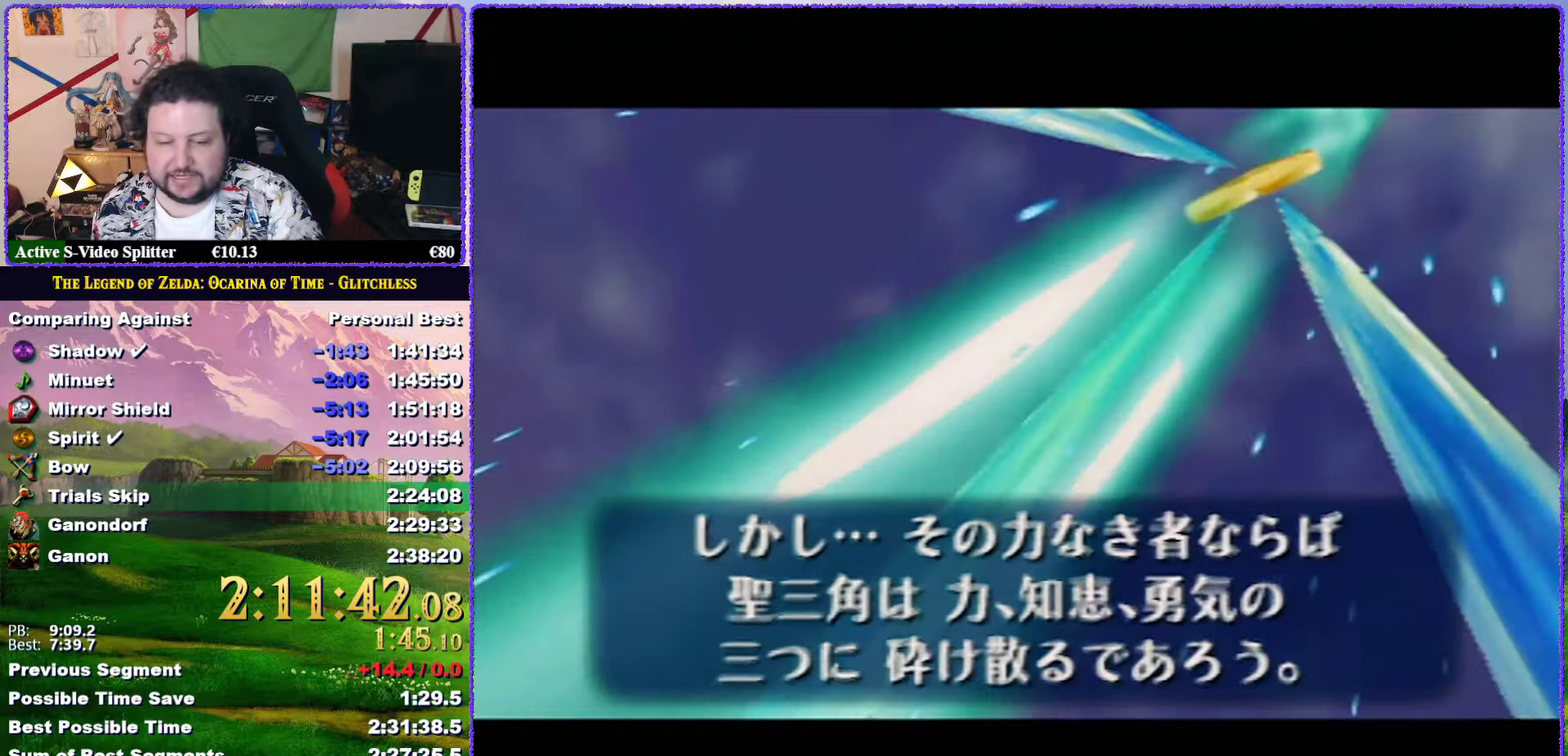
{"buttons": ["A", "B"], "left_stick": "center", "events": [[50, "B", "up"], [133, "A", "down"], [367, "B", "down"], [417, "B", "up"], [500, "B", "down"]]}